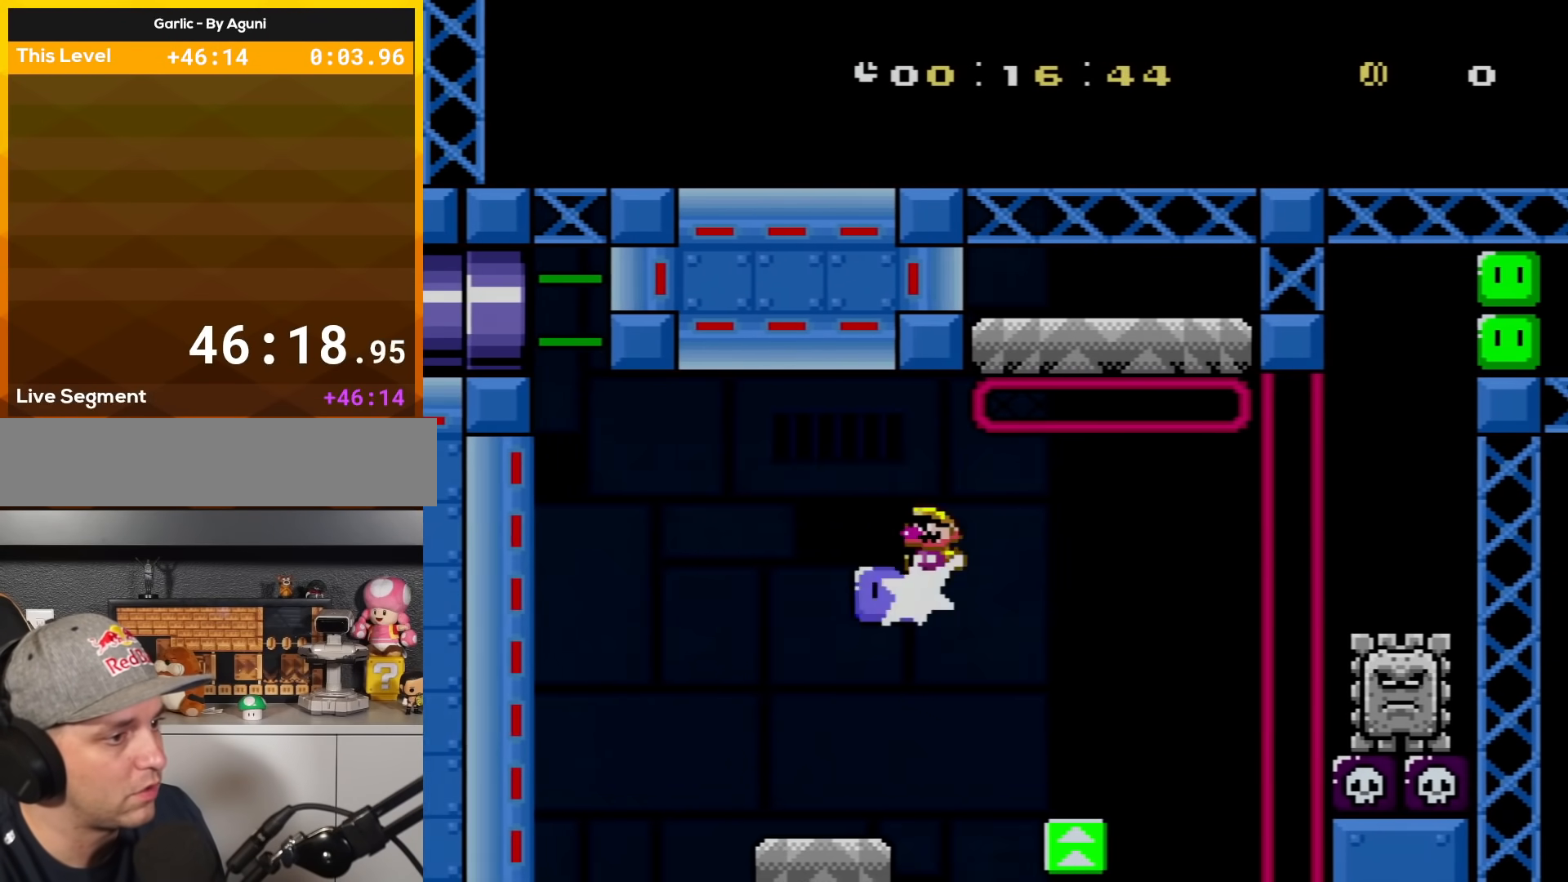
Gameplay with a controller (Nintendo layout); each line is a JSON object with the inputs held at the frame after it. "events" lists button and stick changes between this image and that frame as [ms after this image, input, new state], when the widget could be followed in between. Not read: L3 R3.
{"buttons": ["B", "Y", "DPAD_RIGHT"], "events": [[50, "Y", "up"], [84, "B", "up"], [117, "DPAD_LEFT", "up"], [150, "DPAD_RIGHT", "down"], [184, "Y", "down"], [367, "B", "down"]]}
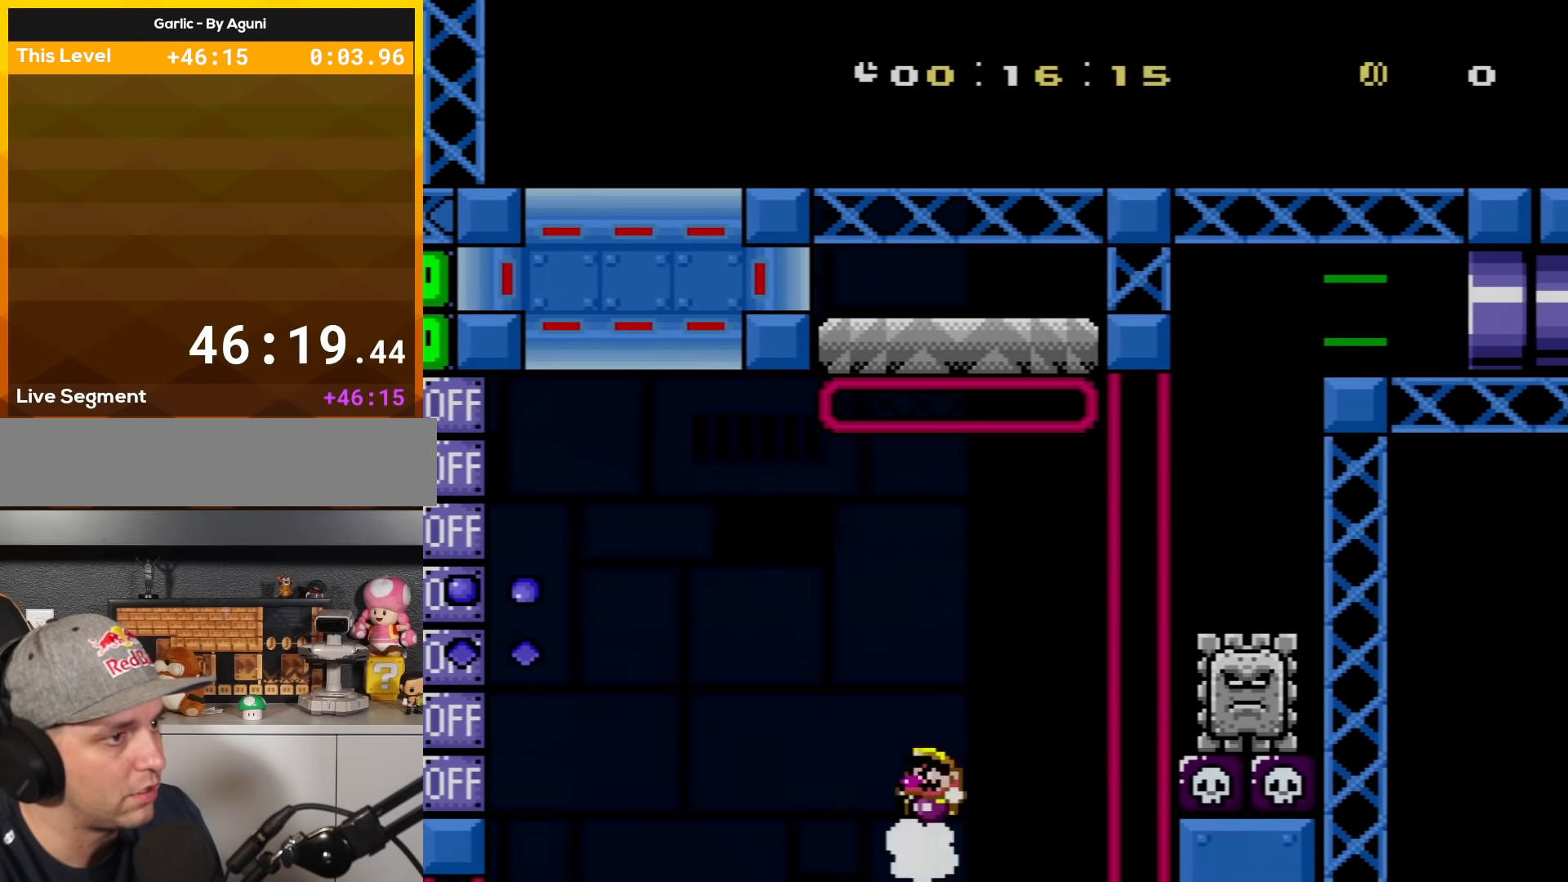
{"buttons": ["Y", "DPAD_RIGHT"], "events": [[50, "DPAD_RIGHT", "up"], [83, "DPAD_LEFT", "down"], [116, "DPAD_UP", "down"], [300, "DPAD_UP", "up"], [433, "DPAD_LEFT", "up"], [433, "DPAD_RIGHT", "down"], [500, "B", "up"]]}
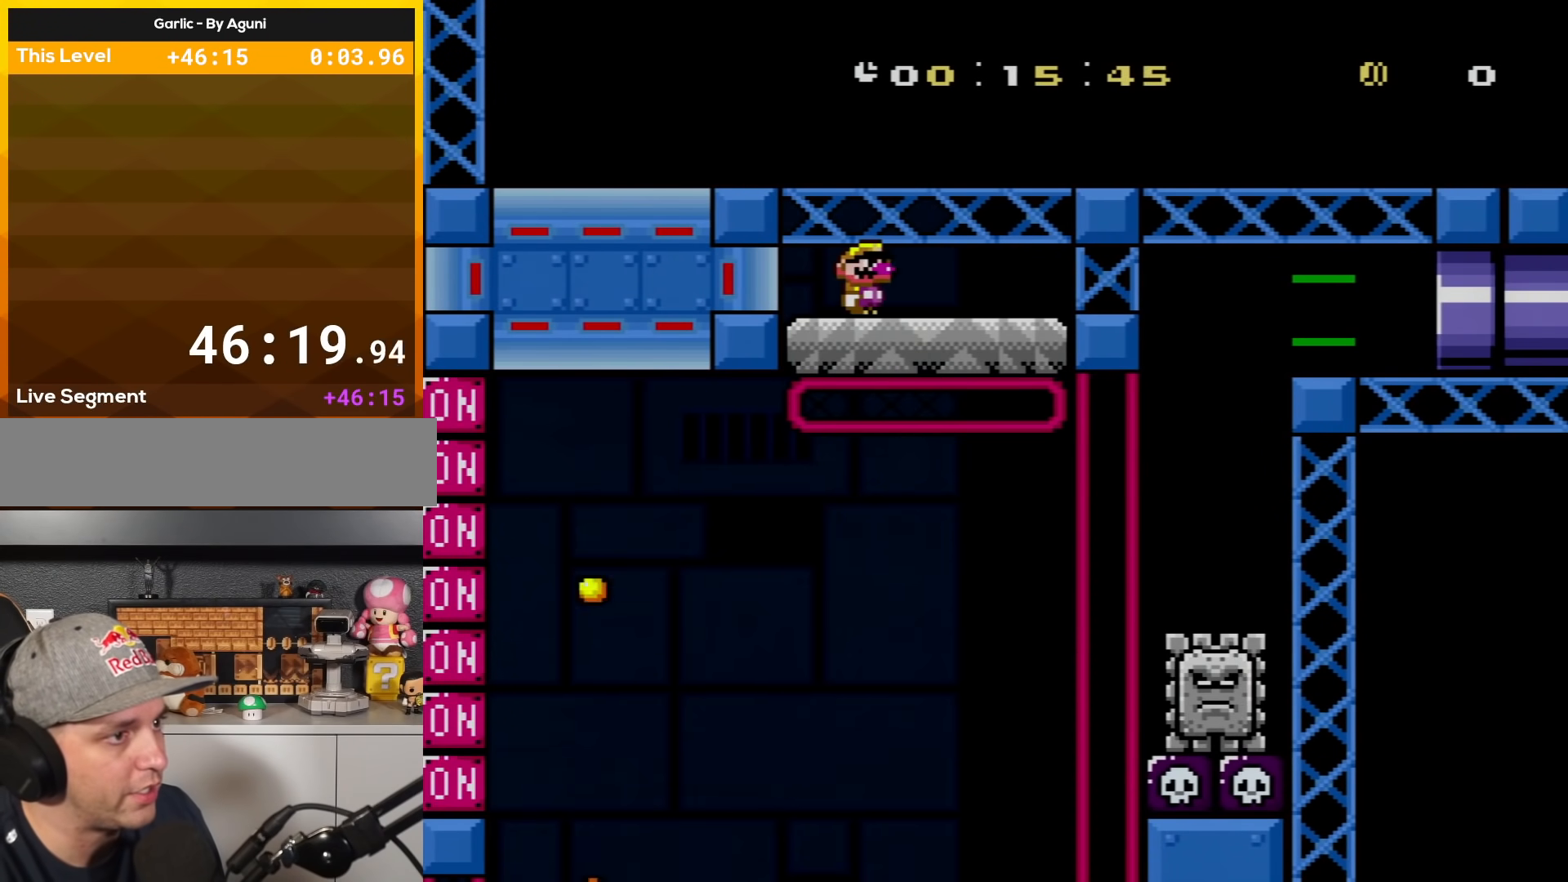
{"buttons": ["X", "DPAD_RIGHT"], "events": [[50, "Y", "up"], [84, "DPAD_RIGHT", "up"], [84, "X", "down"], [334, "DPAD_RIGHT", "down"]]}
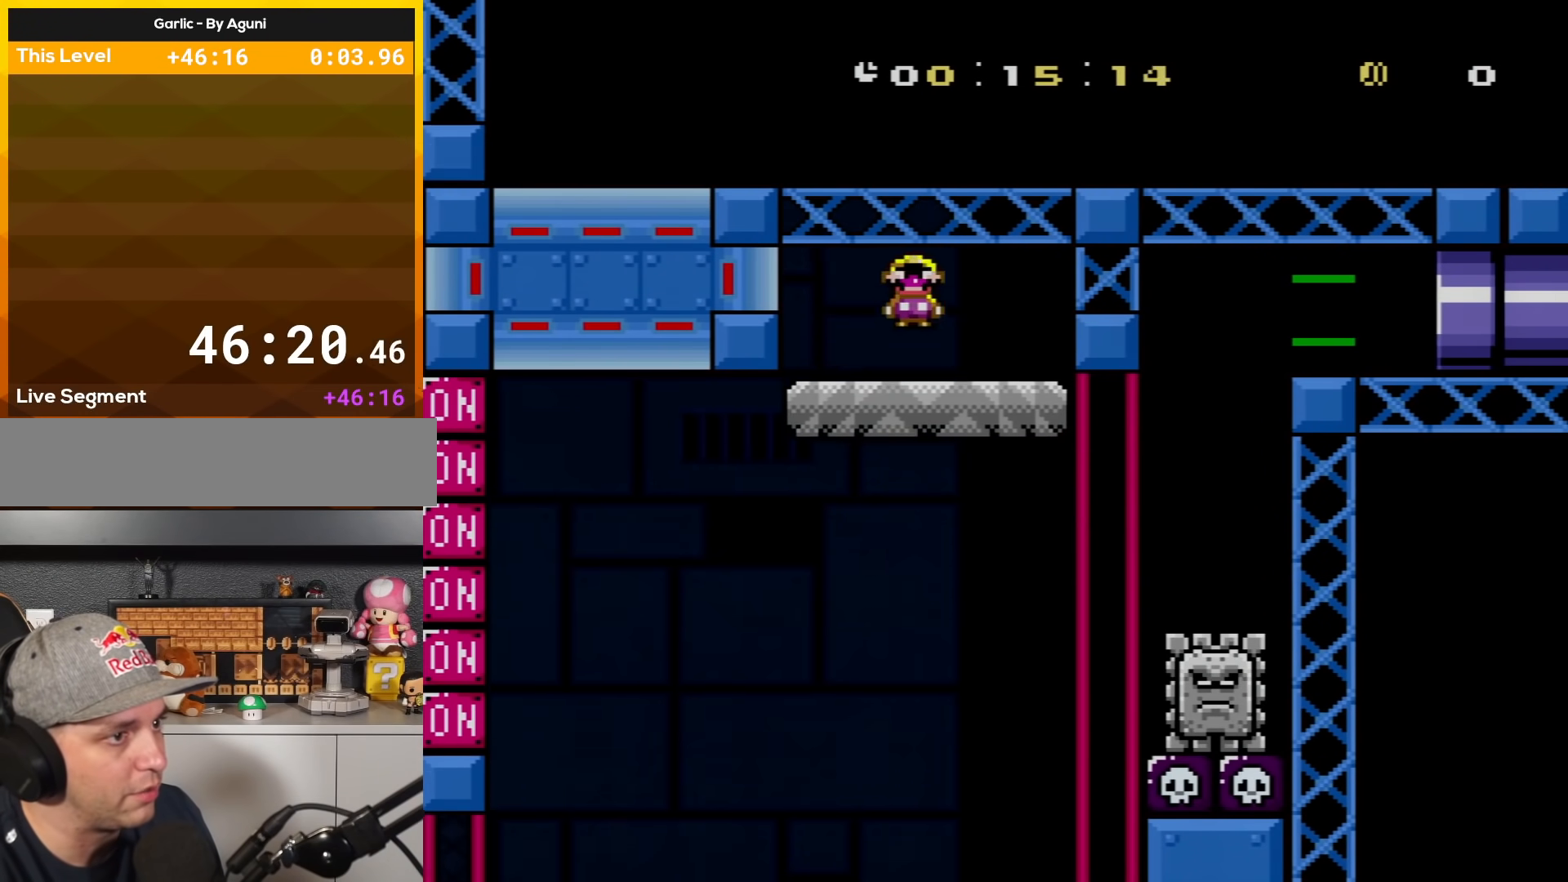
{"buttons": ["A", "X", "DPAD_RIGHT"], "events": [[50, "A", "down"], [150, "A", "up"], [433, "A", "down"]]}
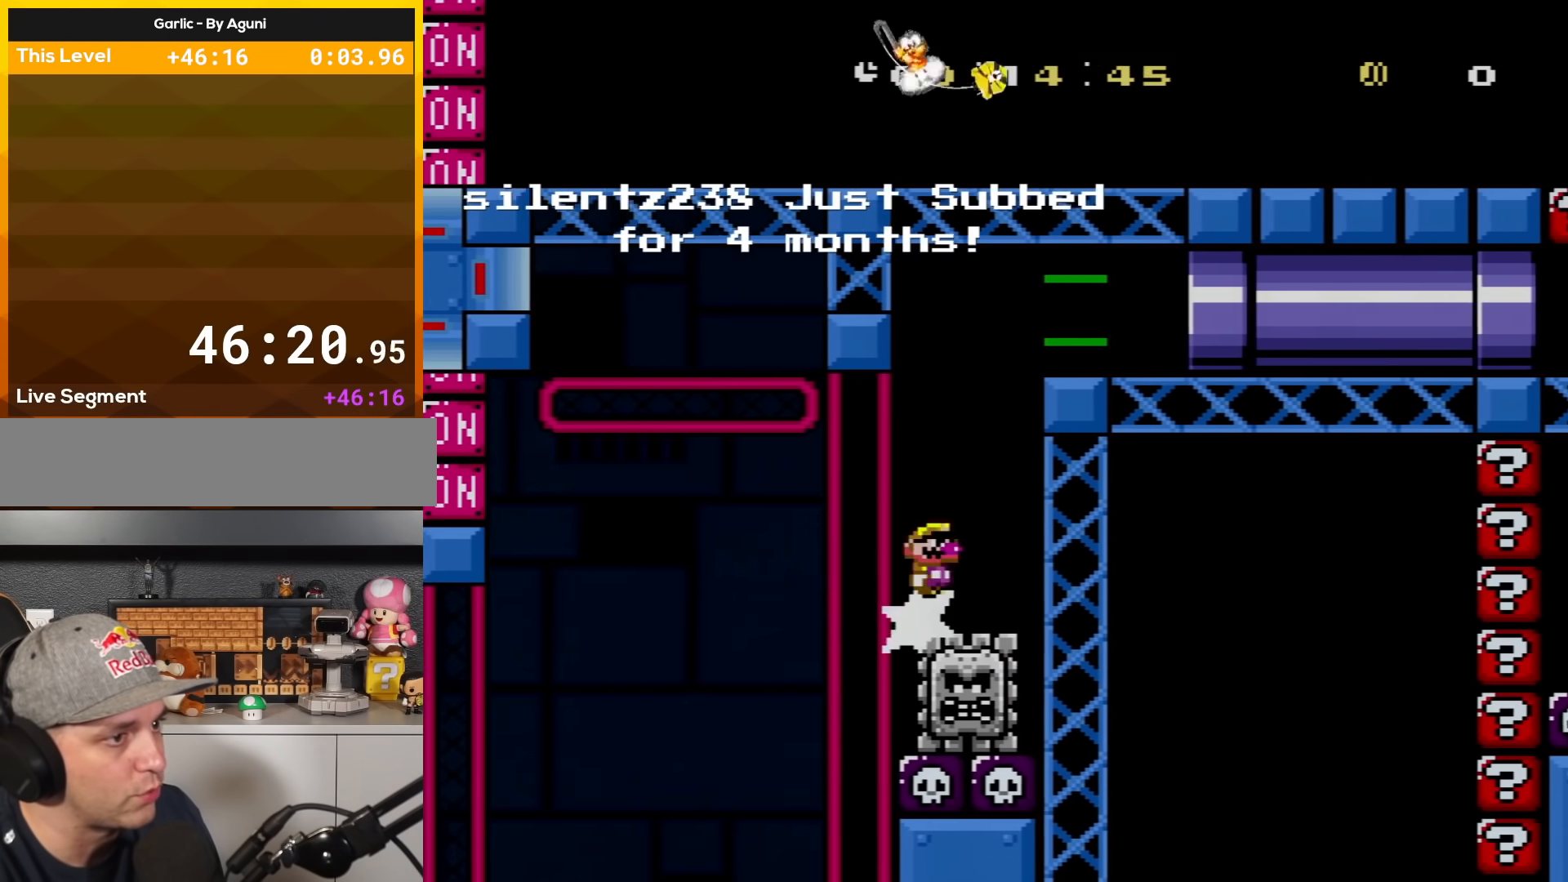
{"buttons": ["X", "DPAD_RIGHT"], "events": [[17, "DPAD_LEFT", "down"], [17, "DPAD_RIGHT", "up"], [84, "DPAD_UP", "down"], [117, "DPAD_LEFT", "up"], [117, "DPAD_RIGHT", "down"], [117, "DPAD_UP", "up"], [250, "A", "up"]]}
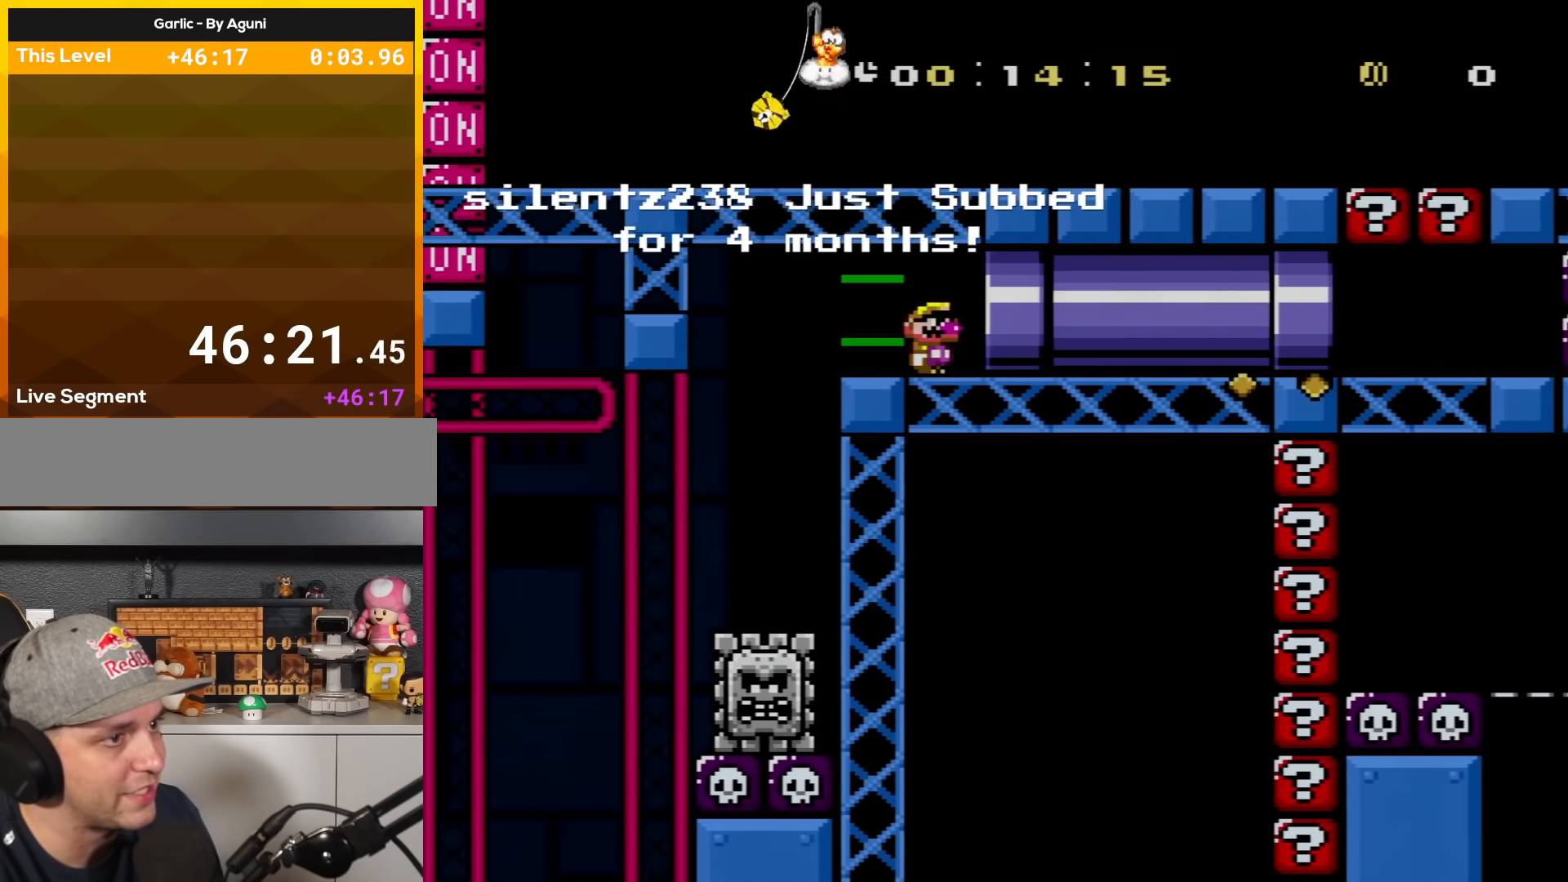
{"buttons": ["X", "DPAD_RIGHT"], "events": []}
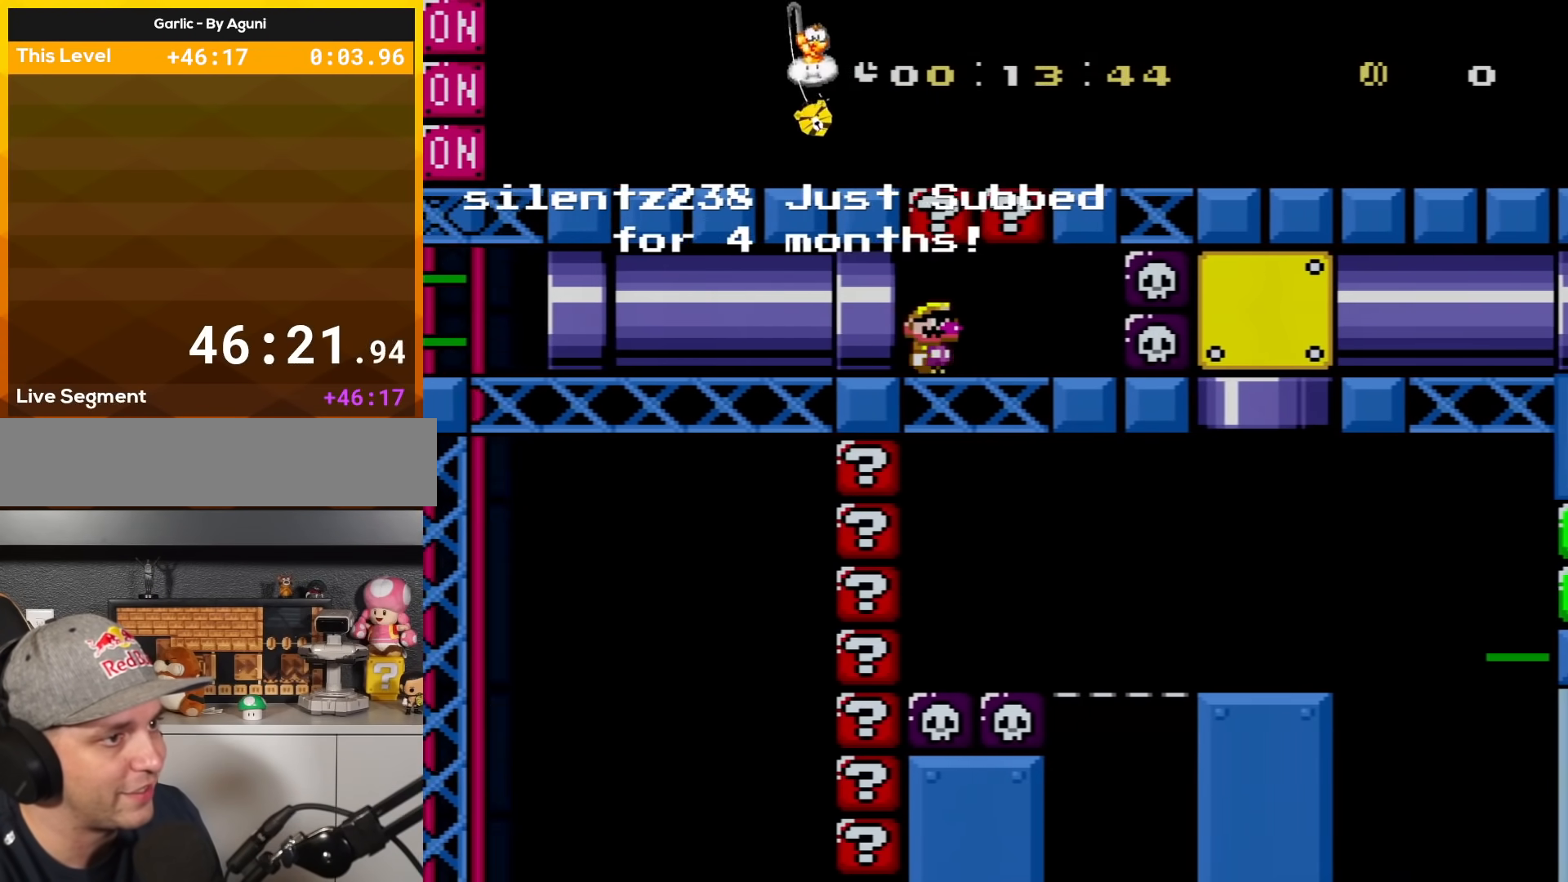
{"buttons": ["X", "DPAD_LEFT"], "events": [[401, "DPAD_RIGHT", "up"], [434, "DPAD_LEFT", "down"]]}
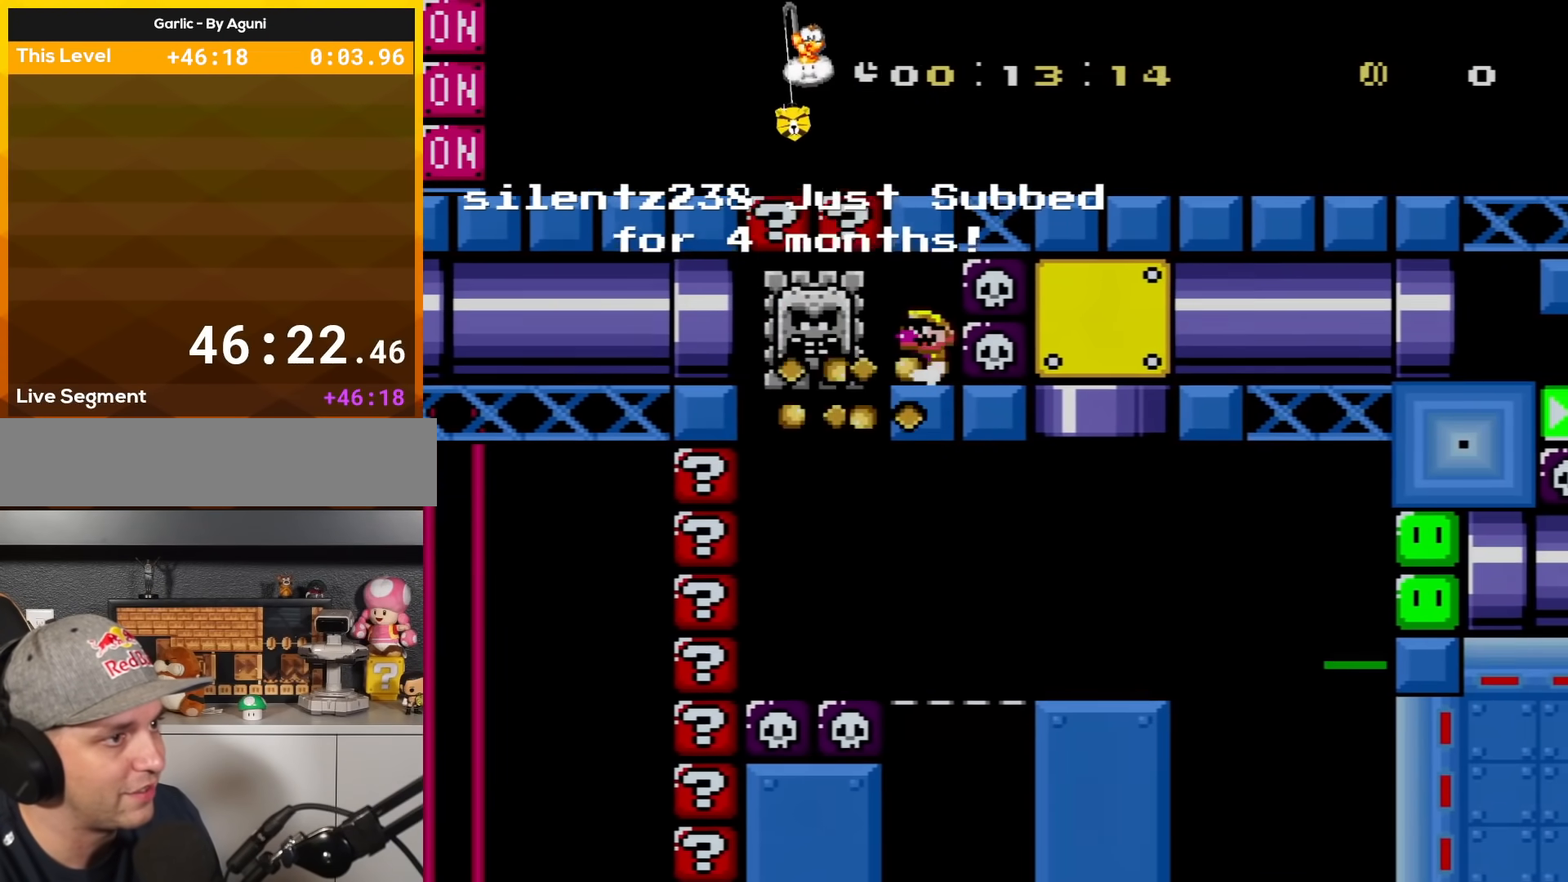
{"buttons": ["X", "DPAD_RIGHT"], "events": [[116, "DPAD_UP", "down"], [150, "A", "down"], [267, "DPAD_UP", "up"], [300, "A", "up"], [333, "DPAD_LEFT", "up"], [367, "DPAD_RIGHT", "down"]]}
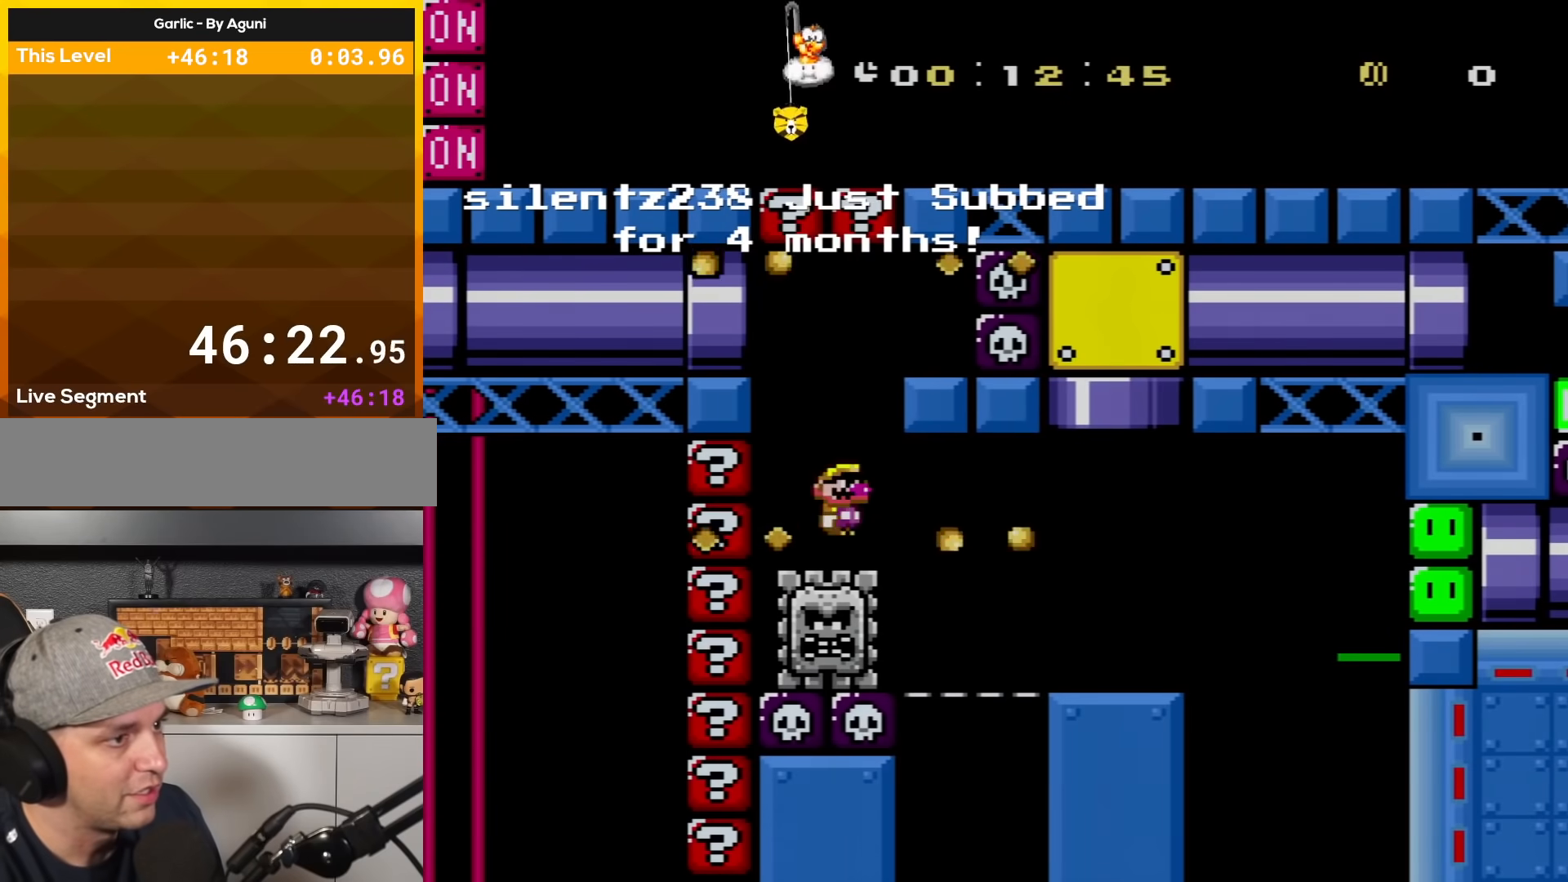
{"buttons": ["Y", "DPAD_RIGHT"], "events": [[334, "X", "up"], [334, "Y", "down"]]}
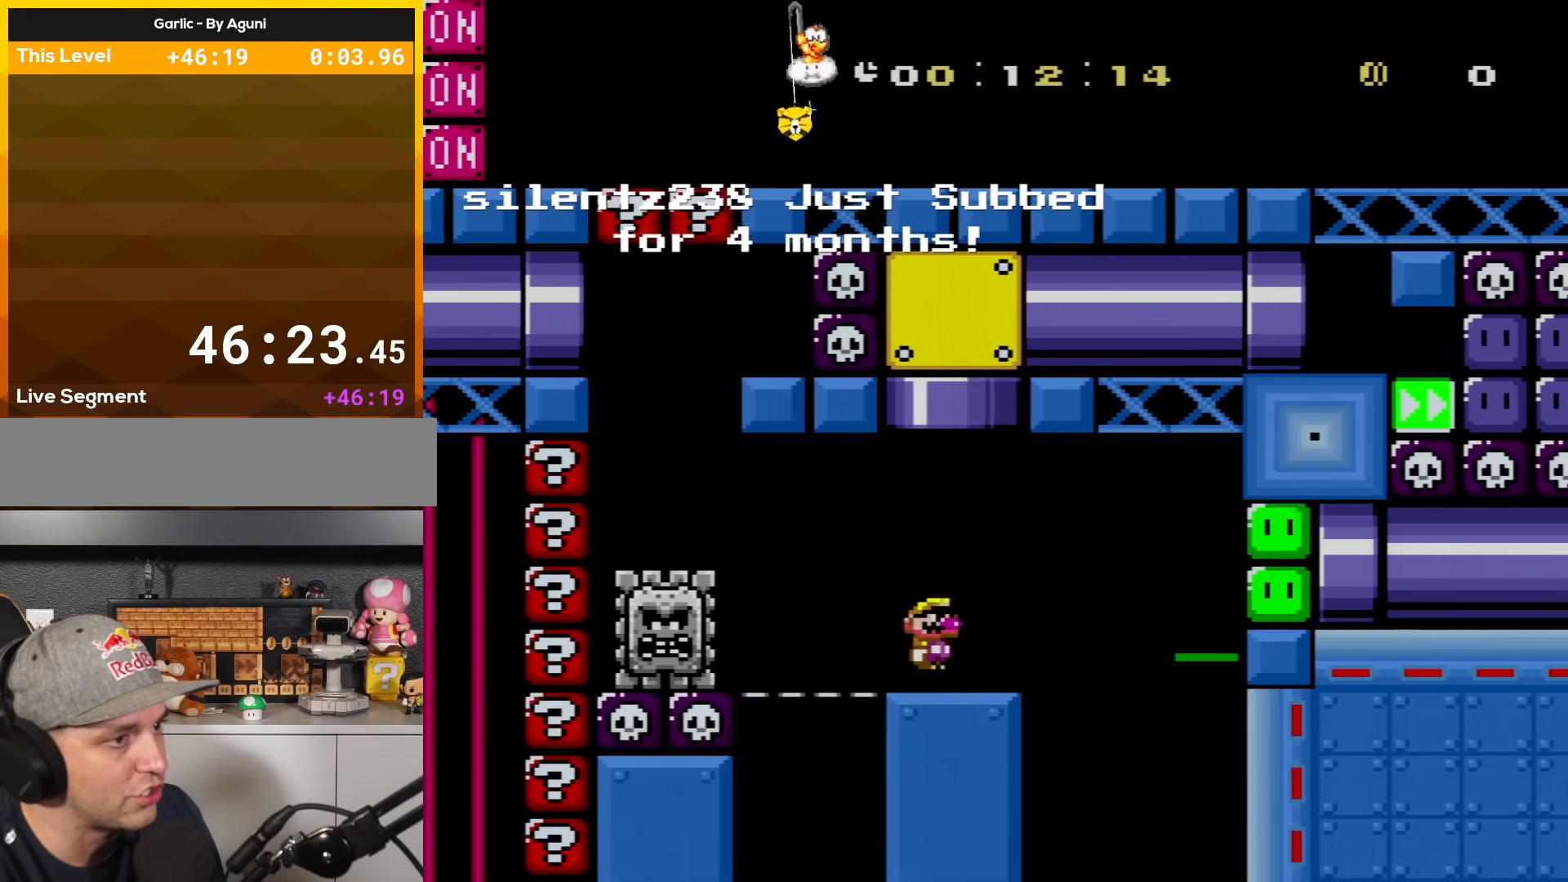
{"buttons": ["Y", "DPAD_RIGHT"], "events": [[83, "B", "down"], [83, "DPAD_UP", "down"], [116, "DPAD_LEFT", "down"], [116, "DPAD_RIGHT", "up"], [300, "DPAD_UP", "up"], [333, "DPAD_LEFT", "up"], [333, "DPAD_RIGHT", "down"], [400, "B", "up"]]}
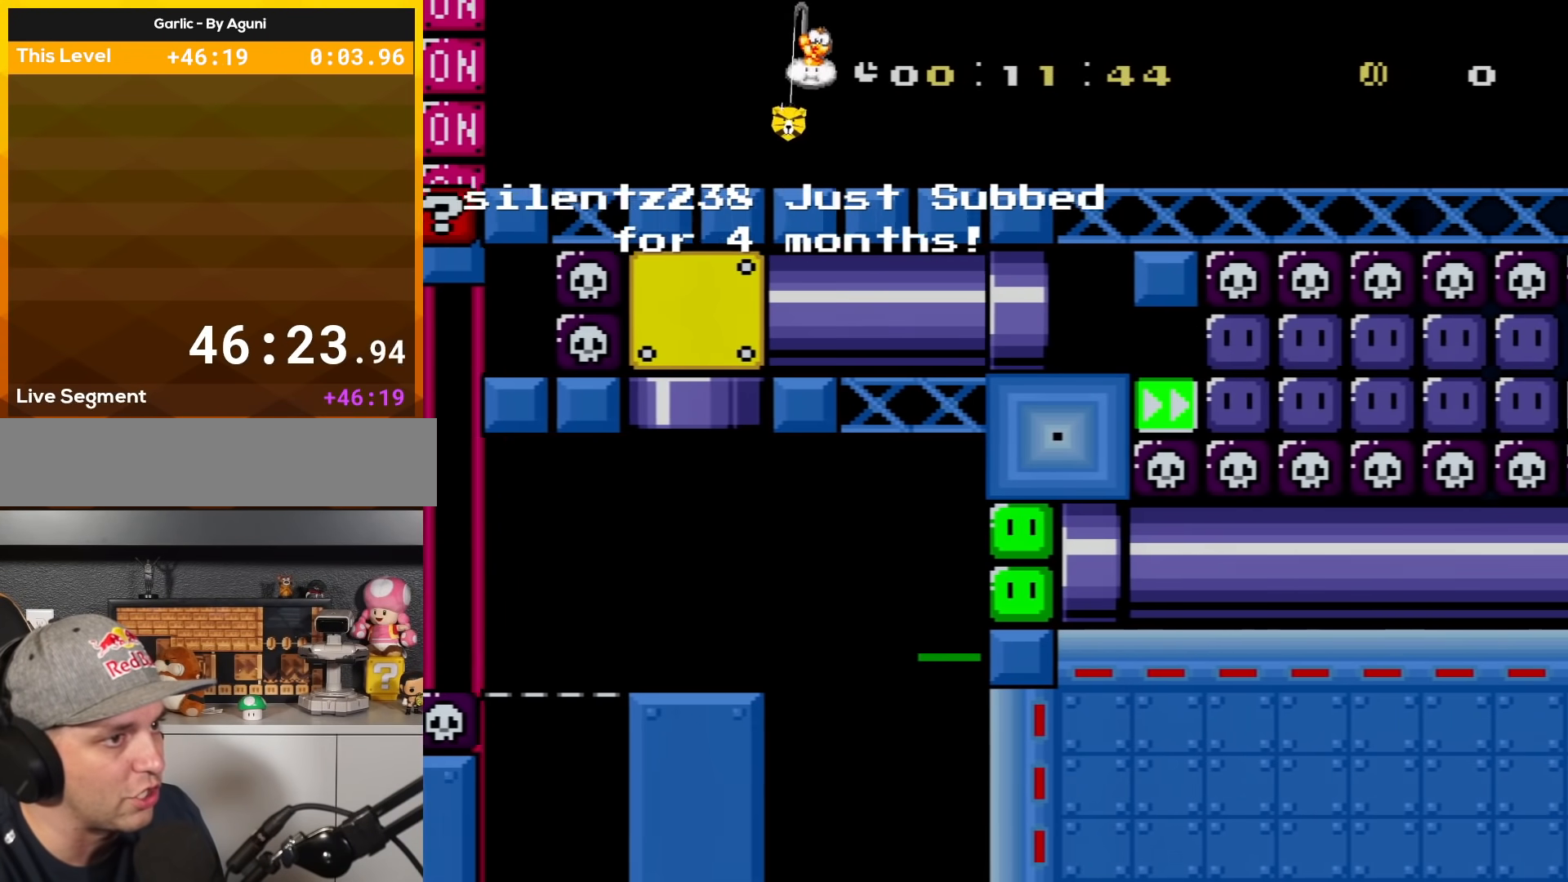
{"buttons": ["Y", "DPAD_RIGHT"], "events": []}
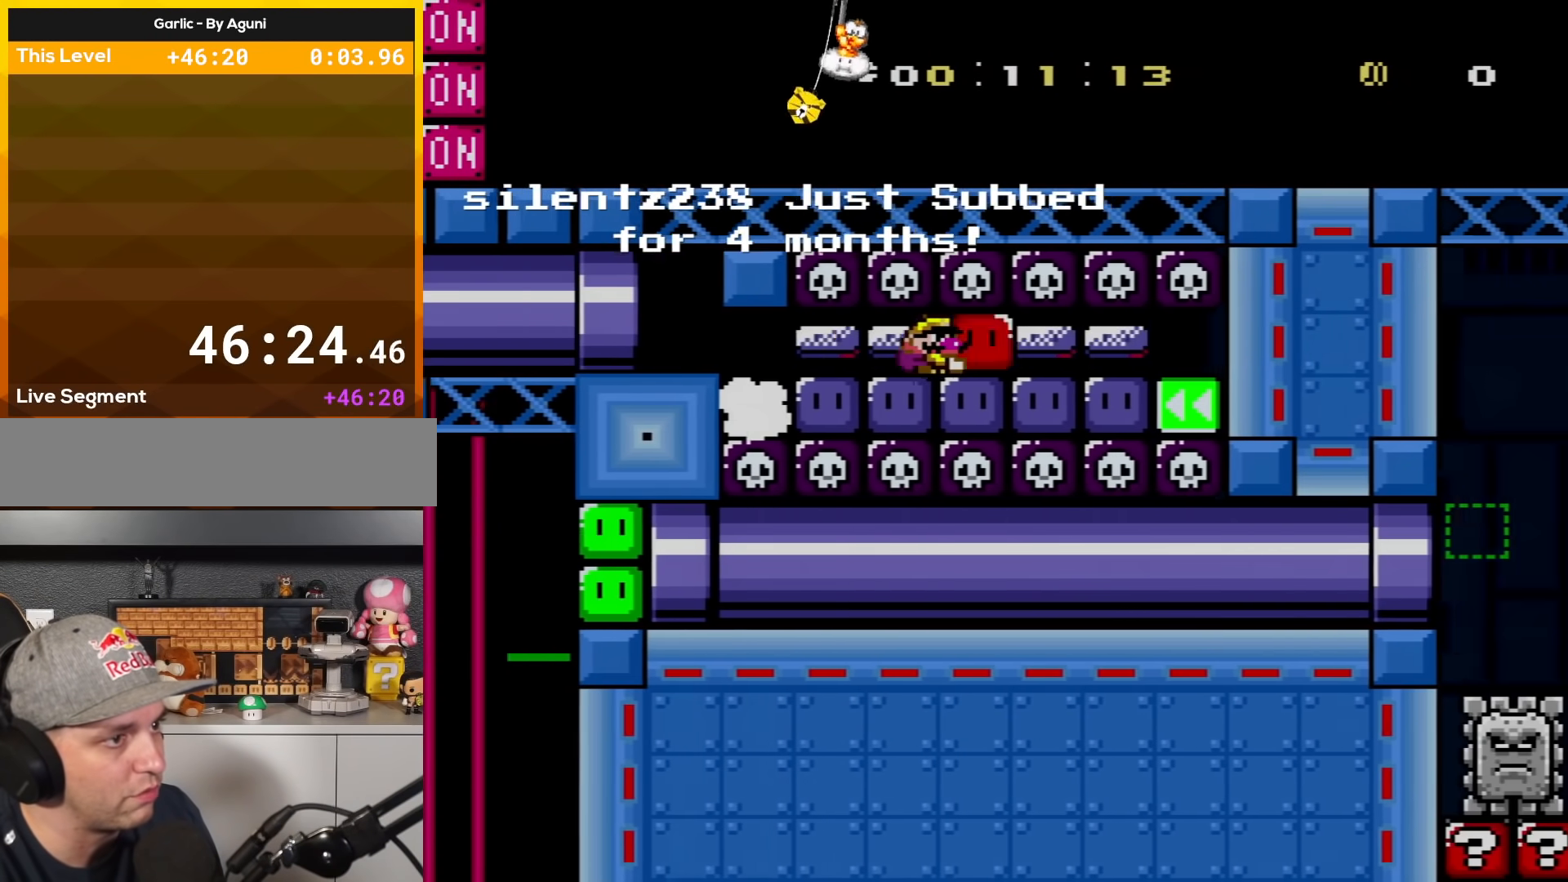
{"buttons": ["Y", "DPAD_LEFT"], "events": [[83, "X", "down"], [200, "DPAD_LEFT", "down"], [200, "DPAD_RIGHT", "up"], [200, "X", "up"]]}
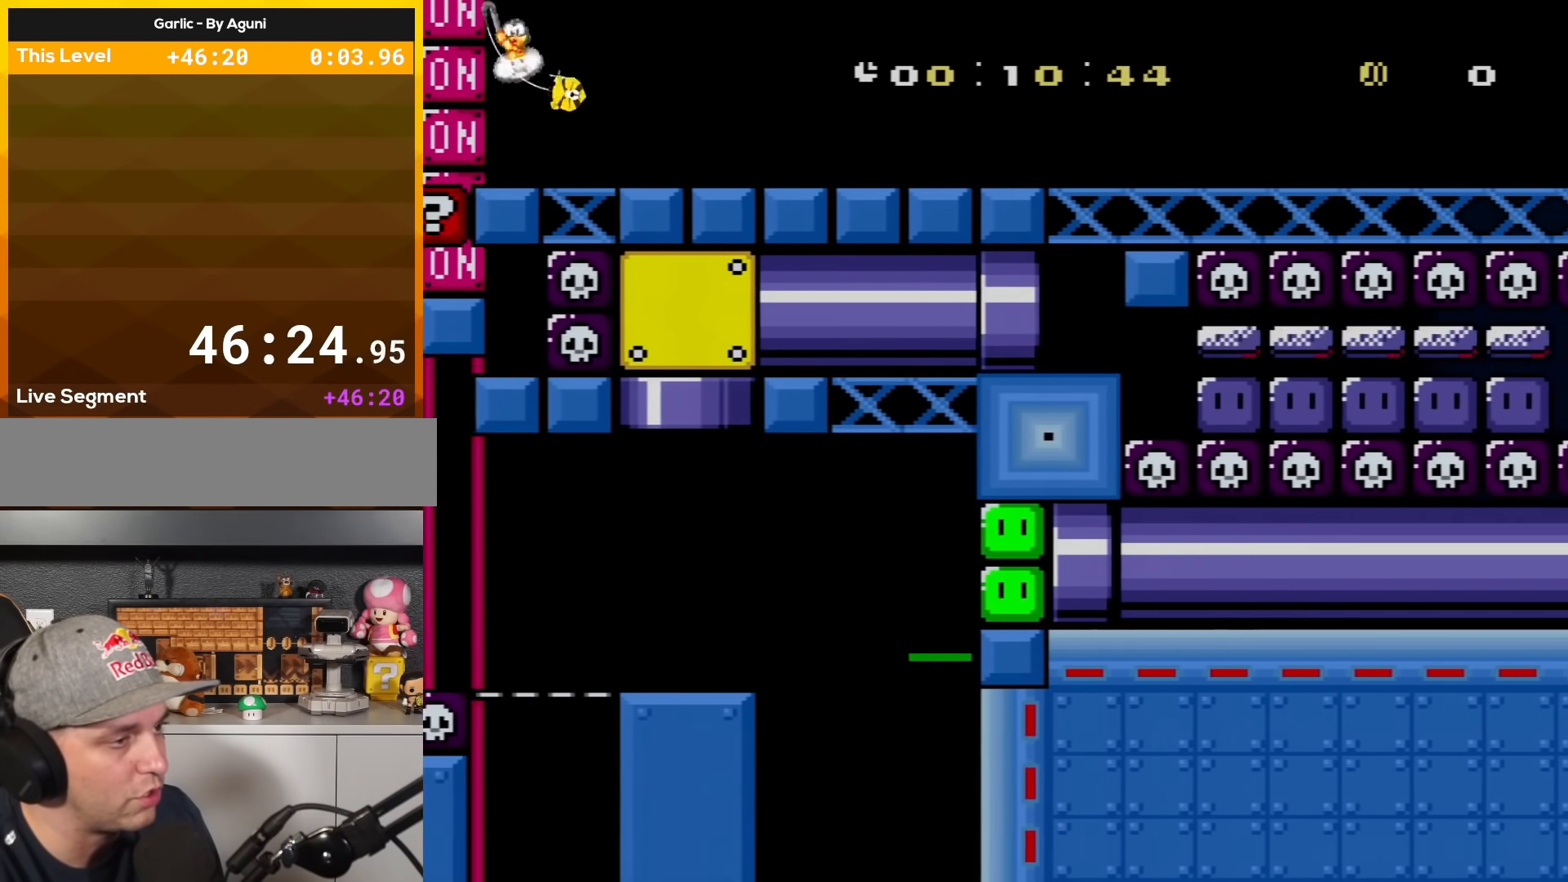
{"buttons": ["Y", "DPAD_LEFT"], "events": []}
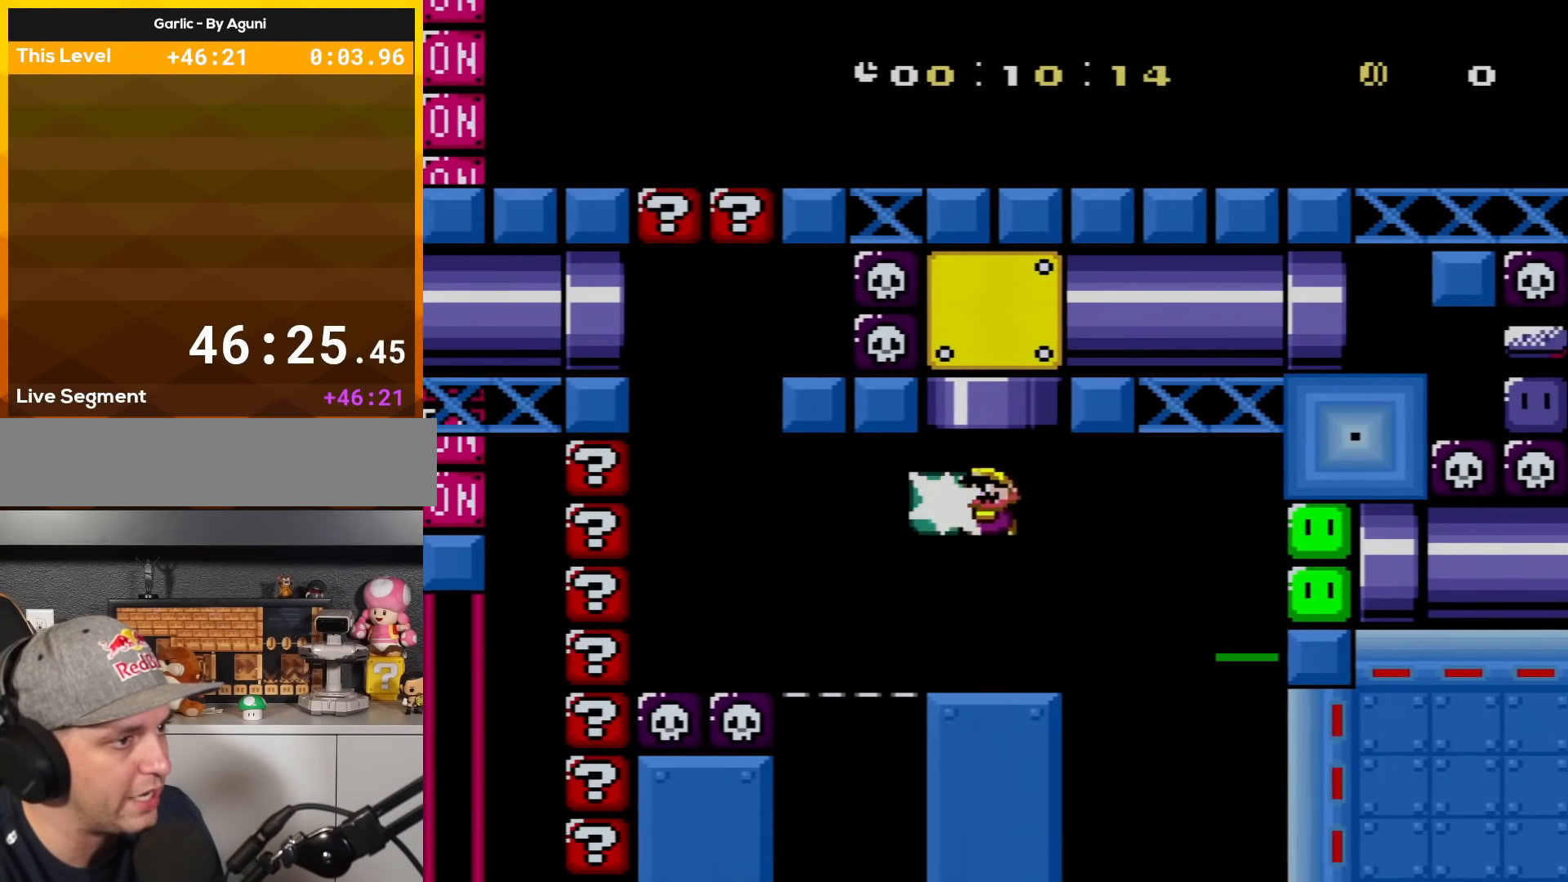
{"buttons": ["Y", "DPAD_RIGHT"], "events": [[116, "Y", "up"], [150, "DPAD_LEFT", "up"], [150, "DPAD_RIGHT", "down"], [183, "Y", "down"], [367, "B", "down"], [450, "B", "up"]]}
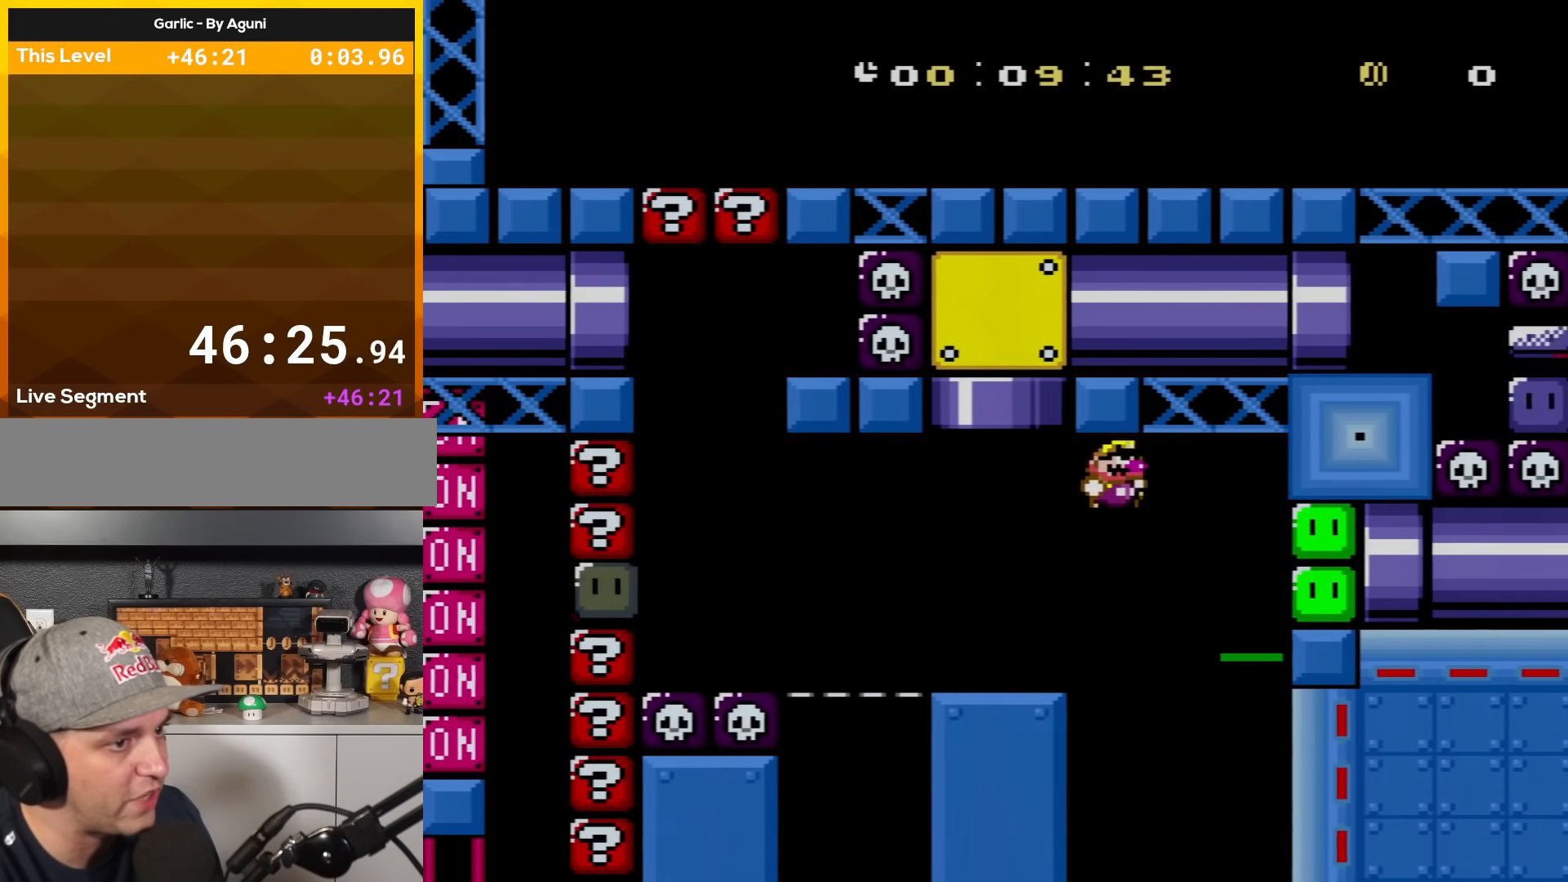
{"buttons": ["Y", "DPAD_RIGHT"], "events": []}
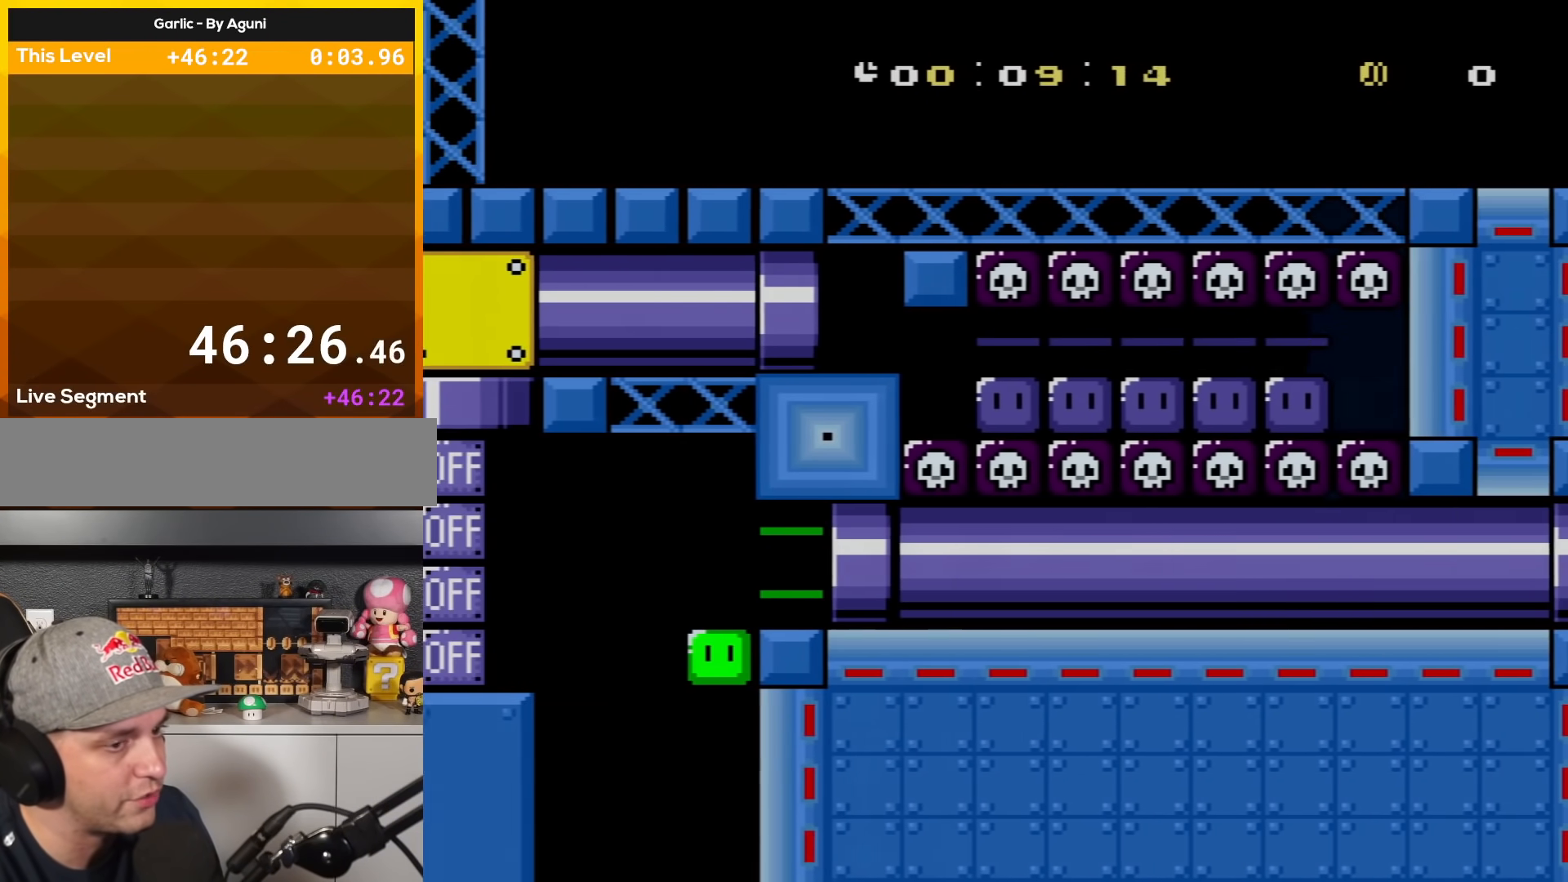
{"buttons": ["B", "Y", "DPAD_RIGHT"], "events": [[333, "B", "down"]]}
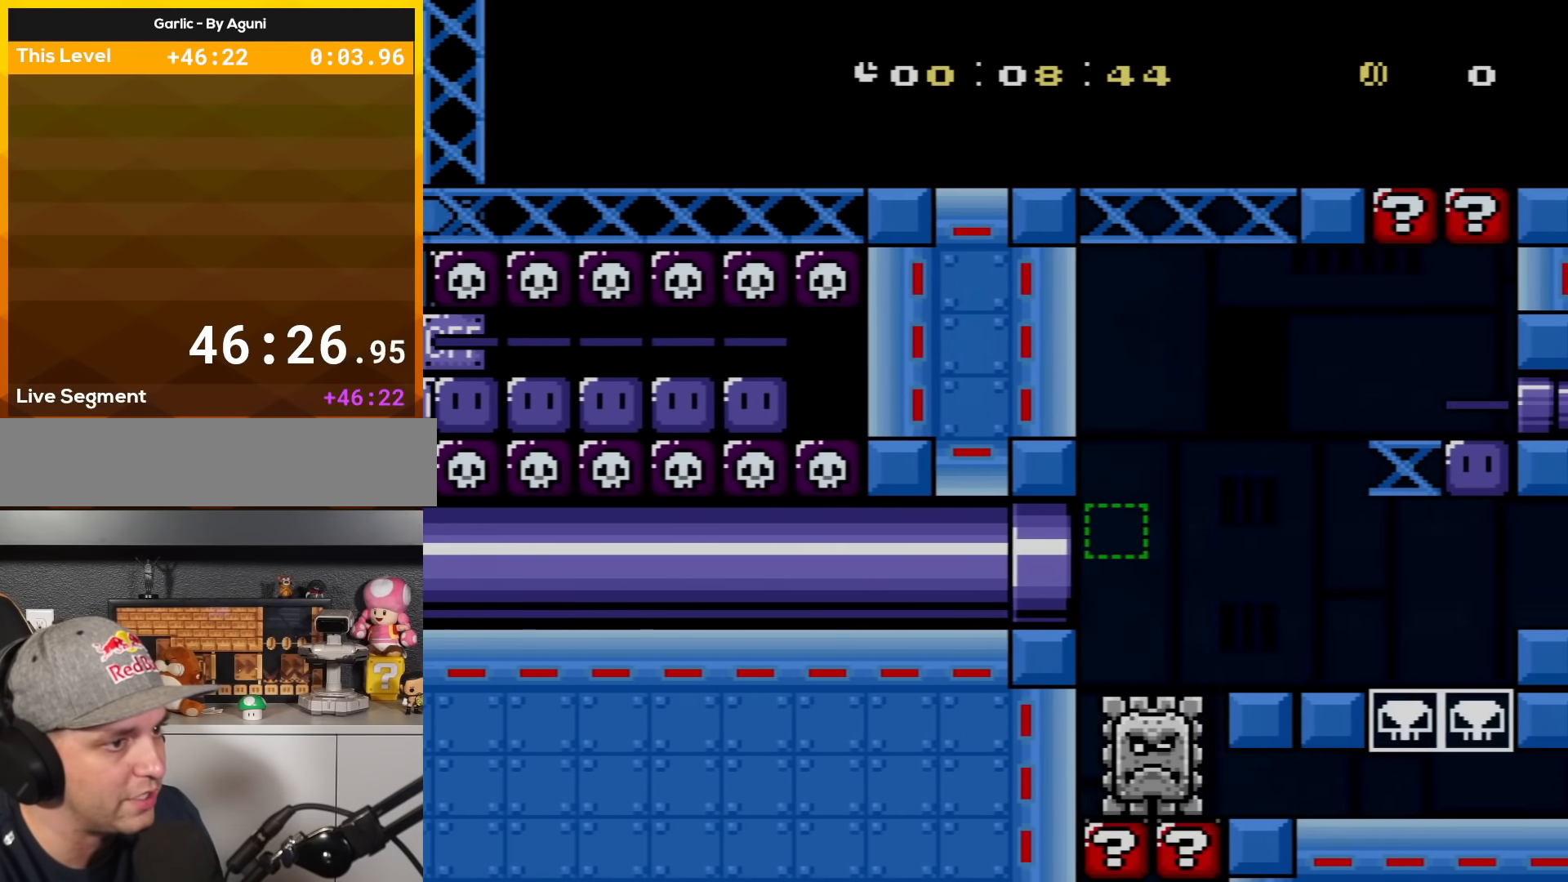
{"buttons": ["B", "Y", "DPAD_RIGHT"], "events": []}
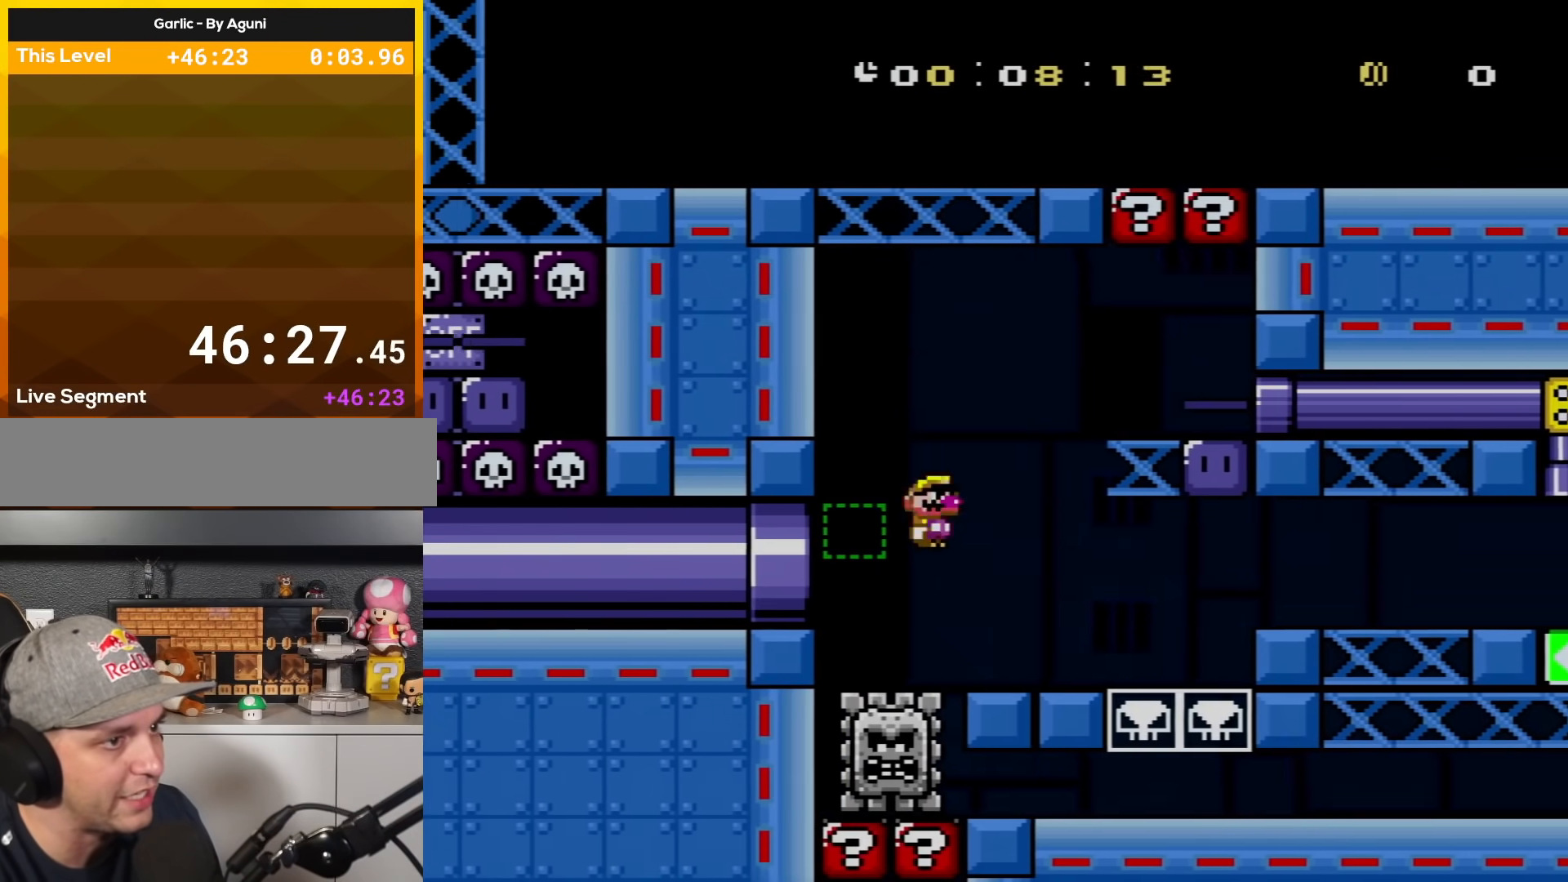
{"buttons": ["Y", "DPAD_RIGHT"], "events": [[367, "B", "up"]]}
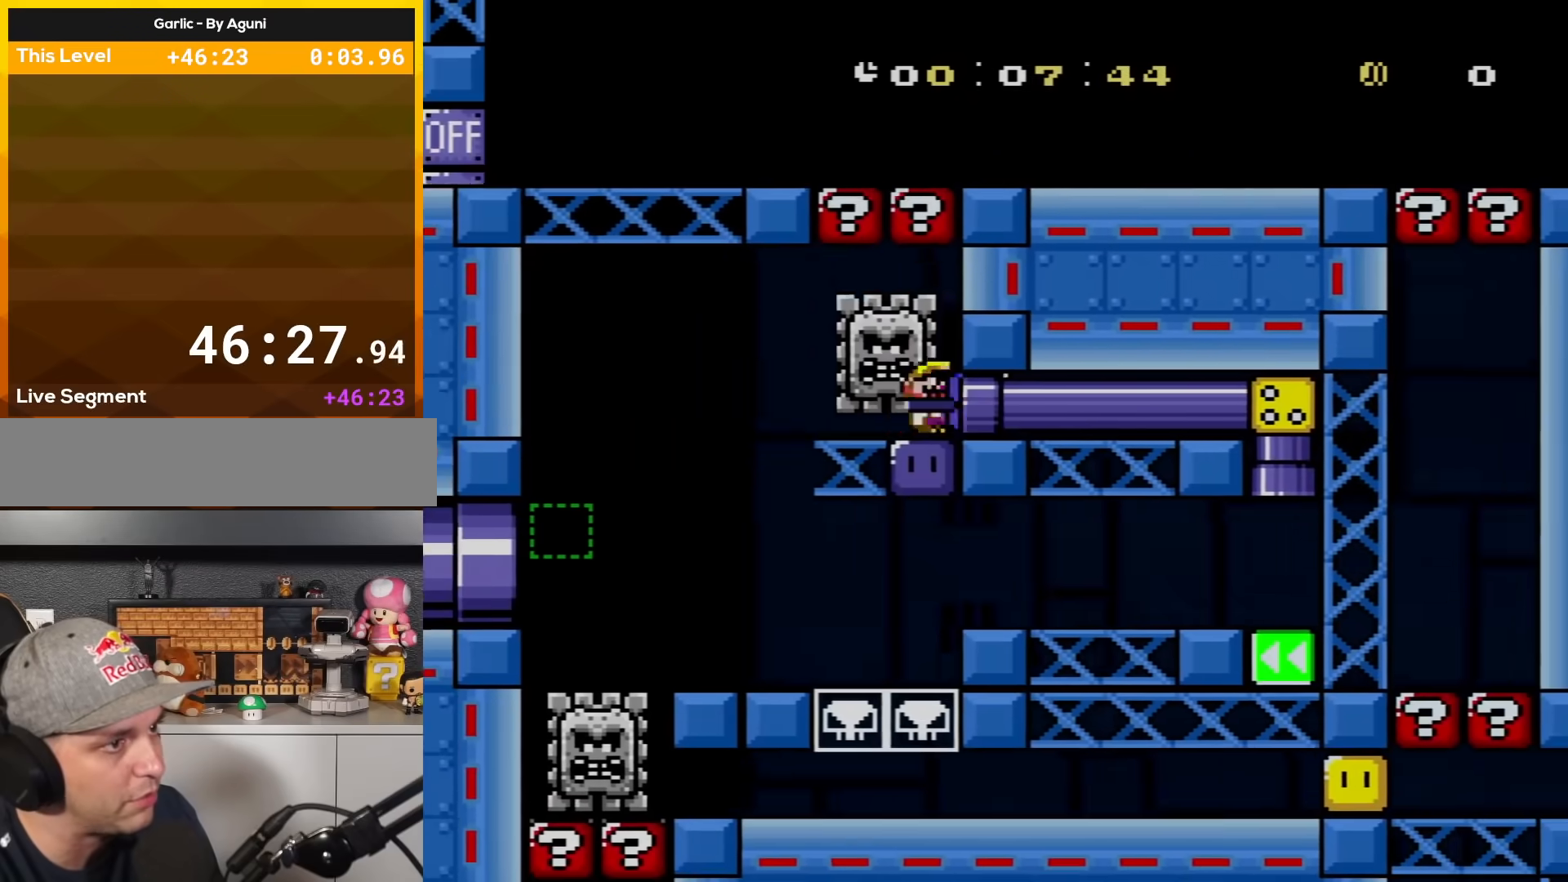
{"buttons": ["Y", "DPAD_RIGHT"], "events": [[50, "X", "down"], [184, "X", "up"]]}
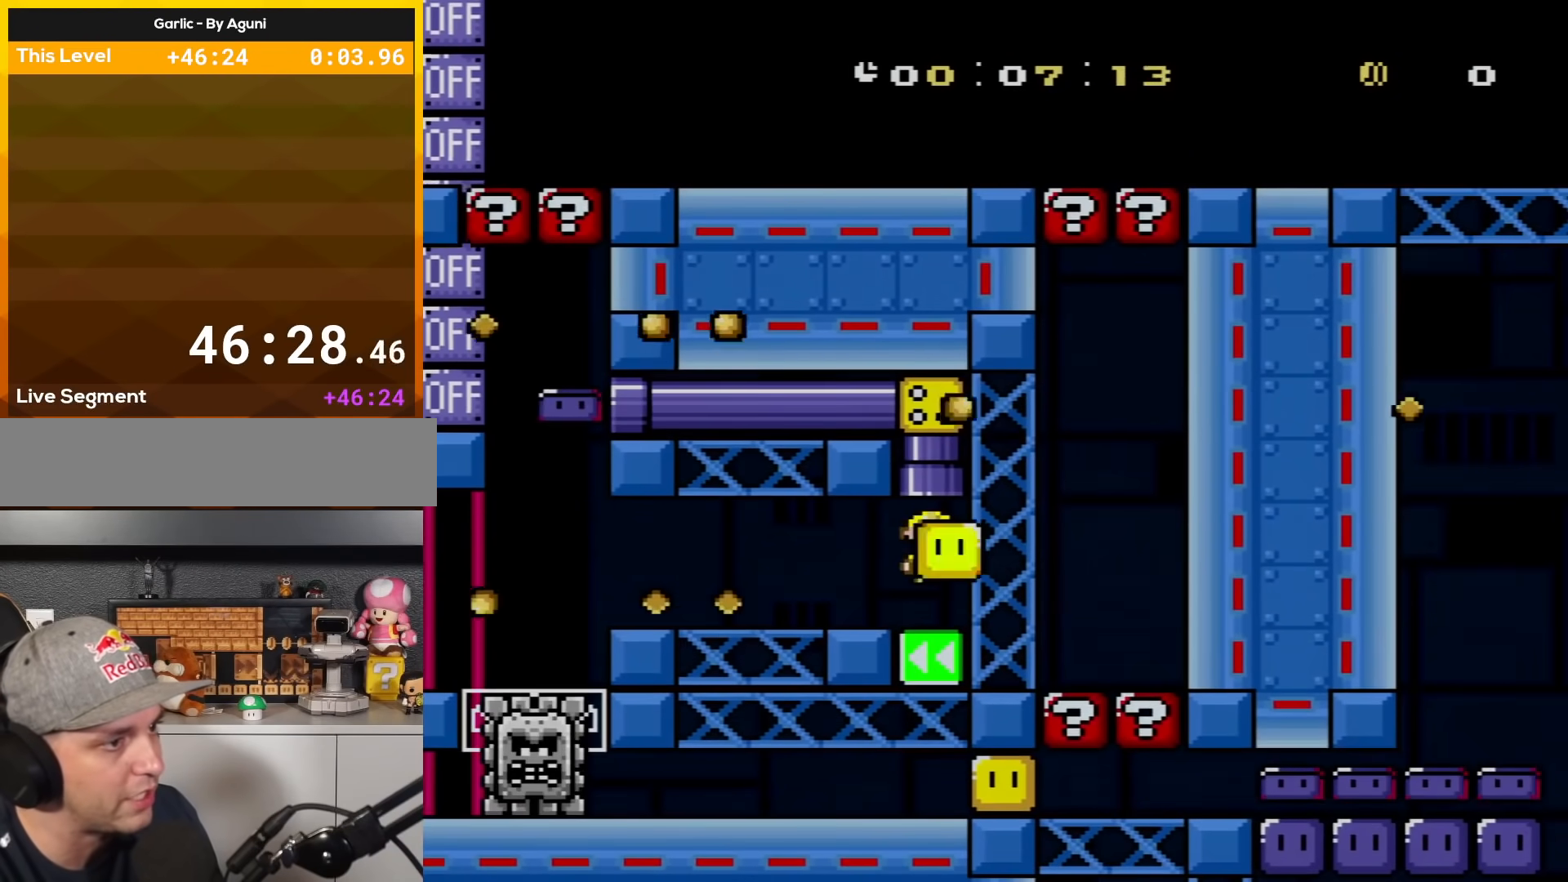
{"buttons": ["Y", "DPAD_LEFT"], "events": [[50, "DPAD_LEFT", "down"], [50, "DPAD_RIGHT", "up"]]}
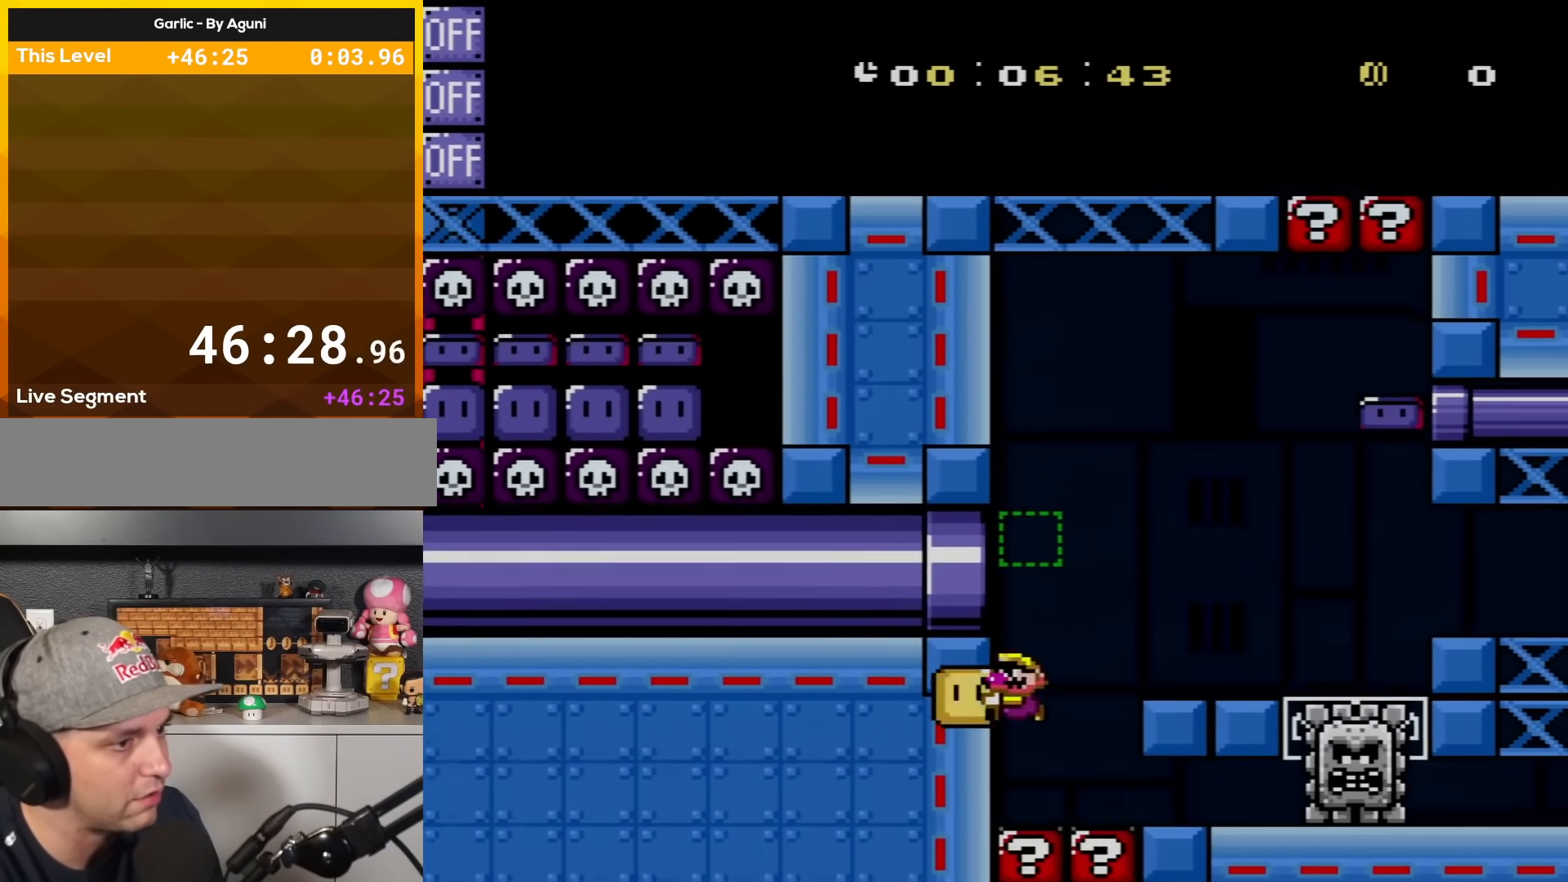
{"buttons": ["Y", "DPAD_RIGHT"], "events": [[117, "DPAD_DOWN", "down"], [117, "DPAD_LEFT", "up"], [167, "DPAD_DOWN", "up"], [167, "DPAD_RIGHT", "down"]]}
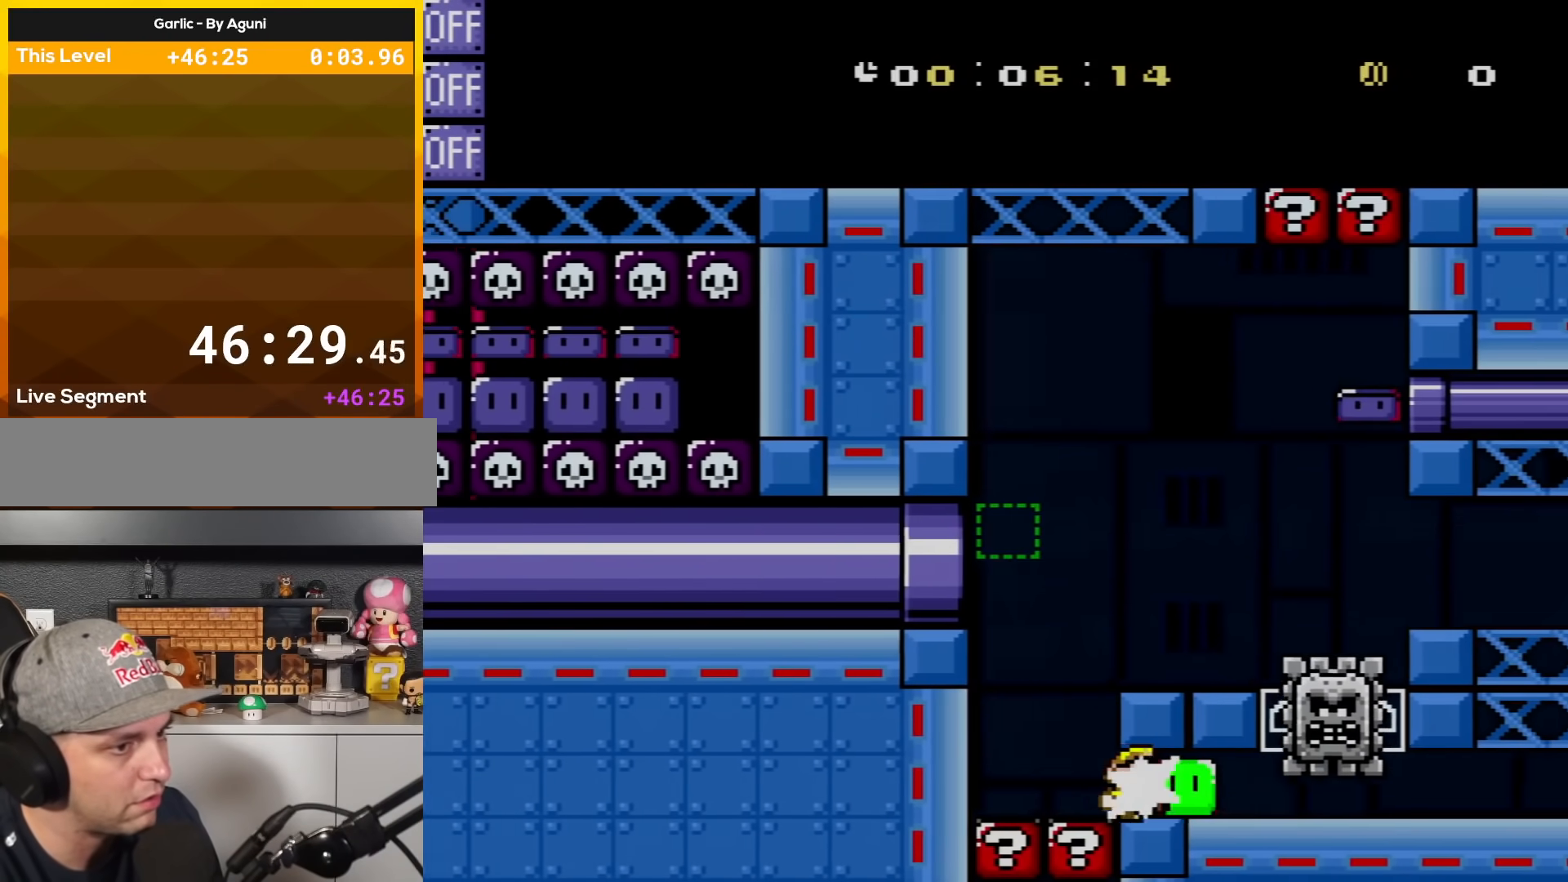
{"buttons": ["Y", "DPAD_RIGHT"], "events": [[16, "Y", "up"], [83, "Y", "down"]]}
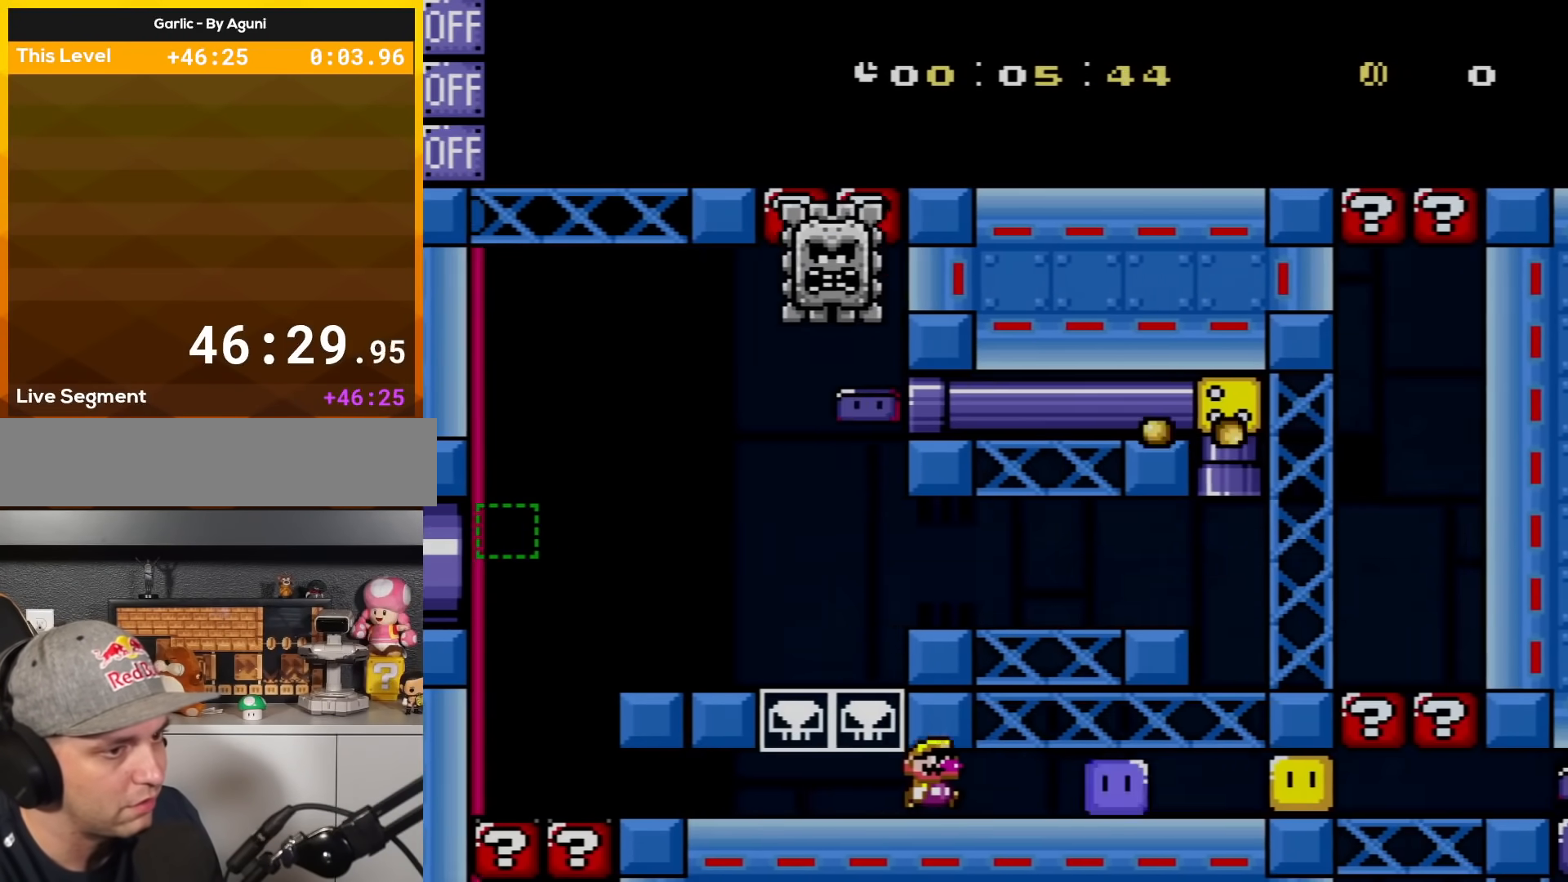
{"buttons": ["Y", "DPAD_RIGHT"], "events": []}
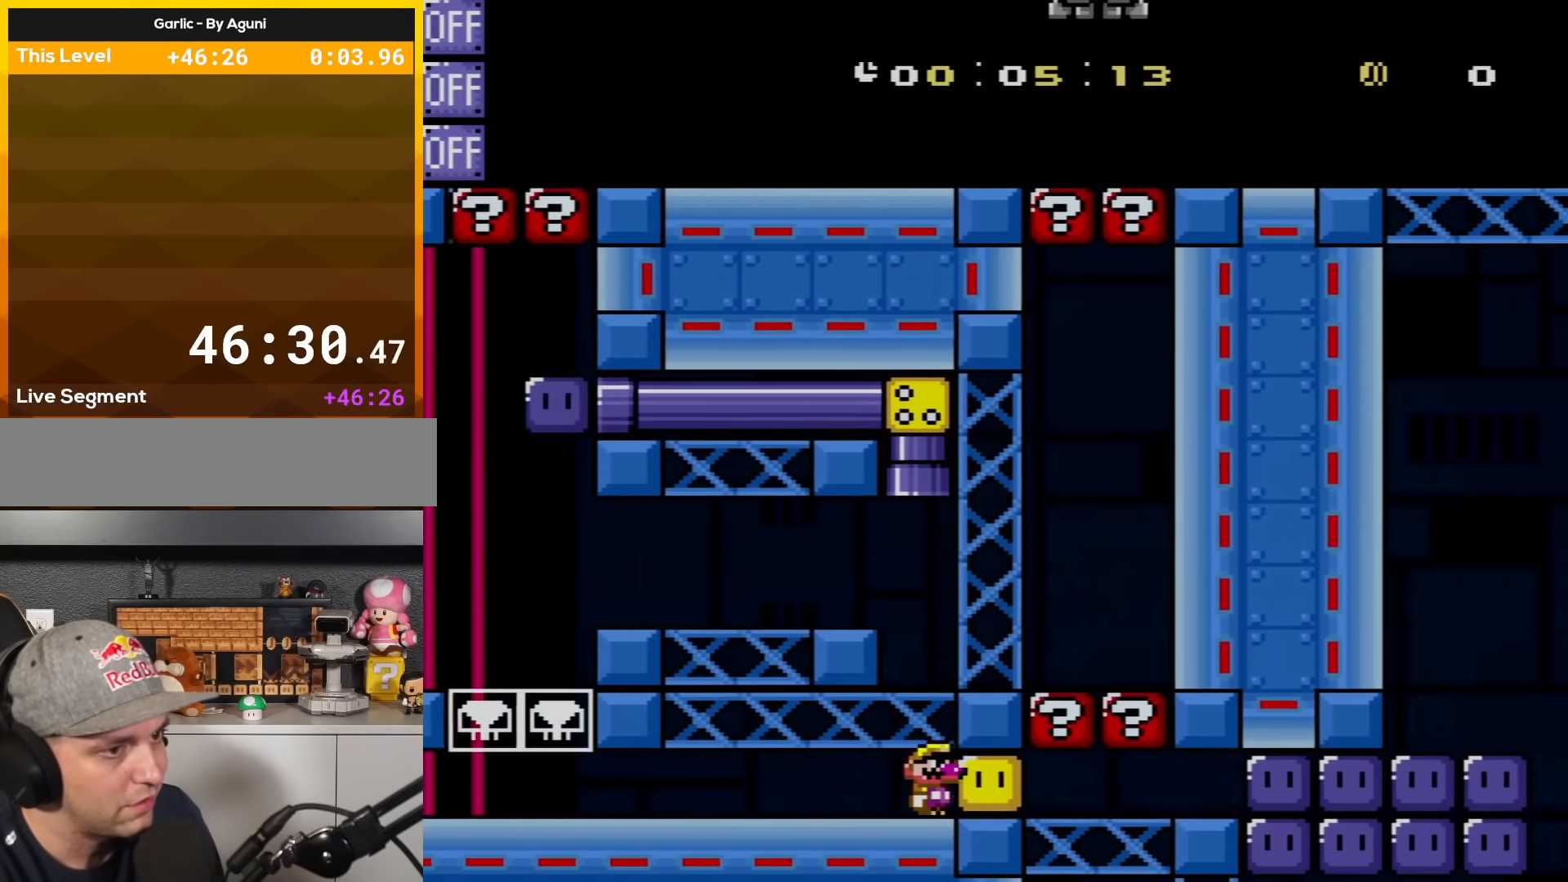
{"buttons": ["X", "Y", "DPAD_RIGHT"], "events": [[484, "X", "down"]]}
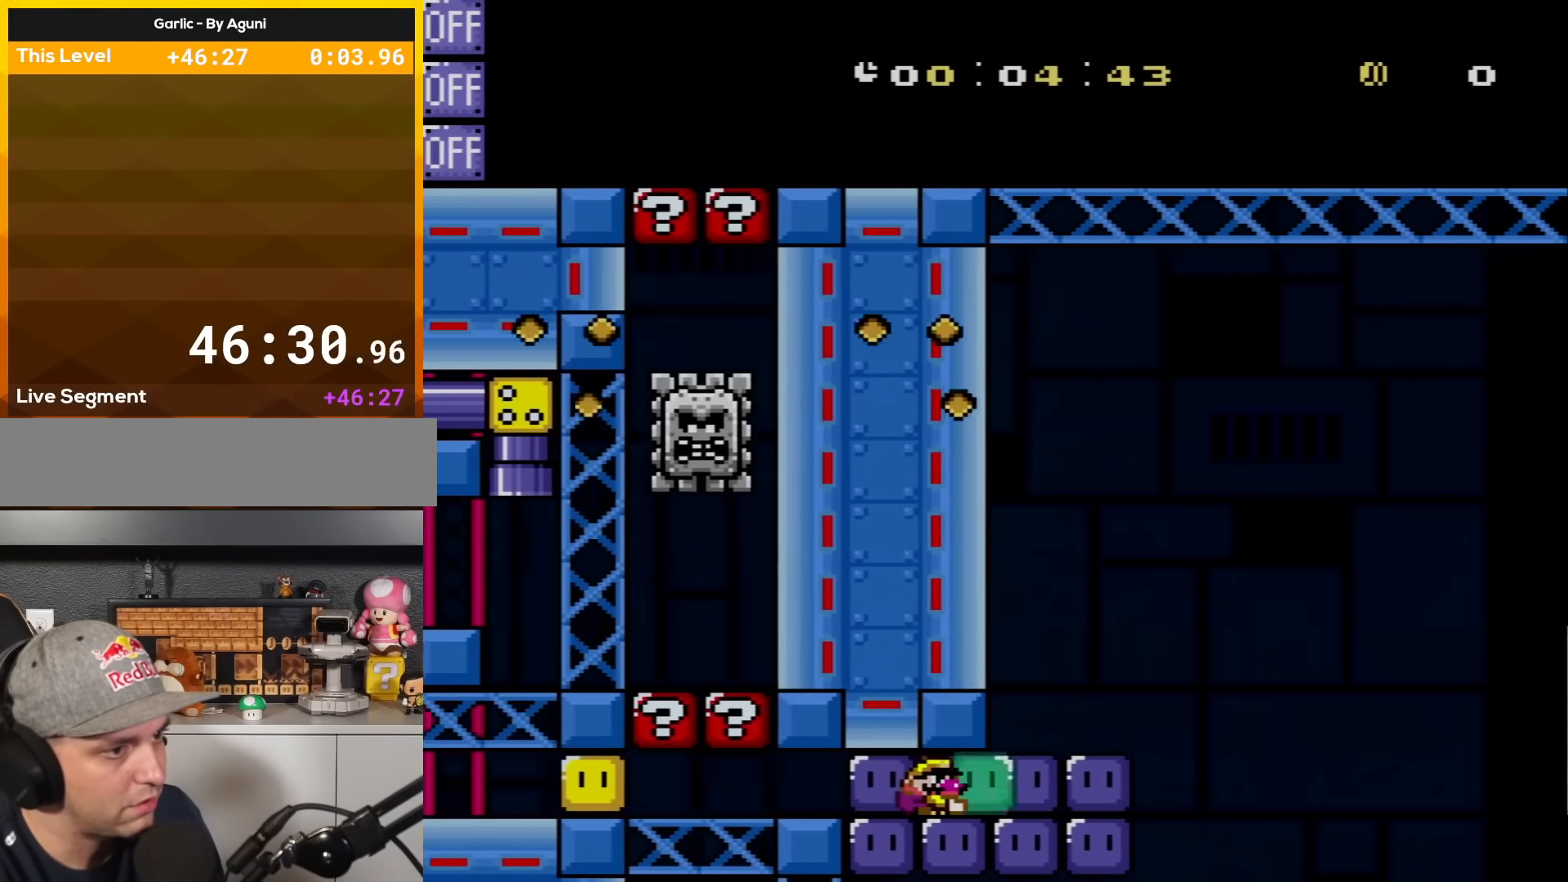
{"buttons": ["B", "DPAD_DOWN"], "events": [[117, "X", "up"], [300, "B", "down"], [334, "DPAD_DOWN", "down"], [384, "DPAD_RIGHT", "up"], [484, "Y", "up"]]}
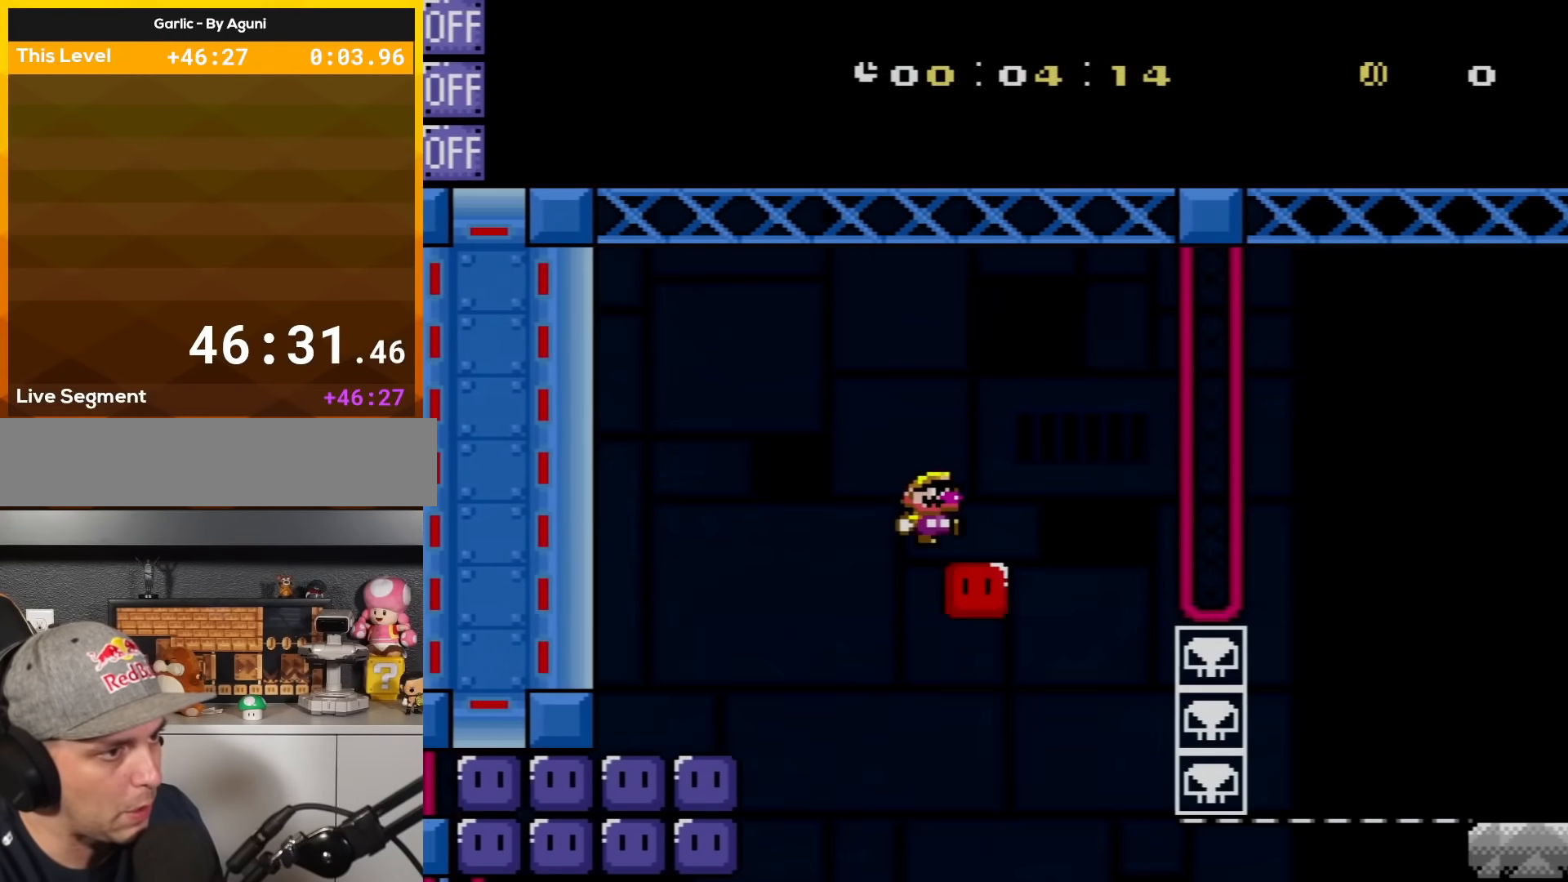
{"buttons": ["B", "Y", "DPAD_RIGHT"], "events": [[100, "DPAD_RIGHT", "down"], [117, "Y", "down"], [150, "DPAD_DOWN", "up"]]}
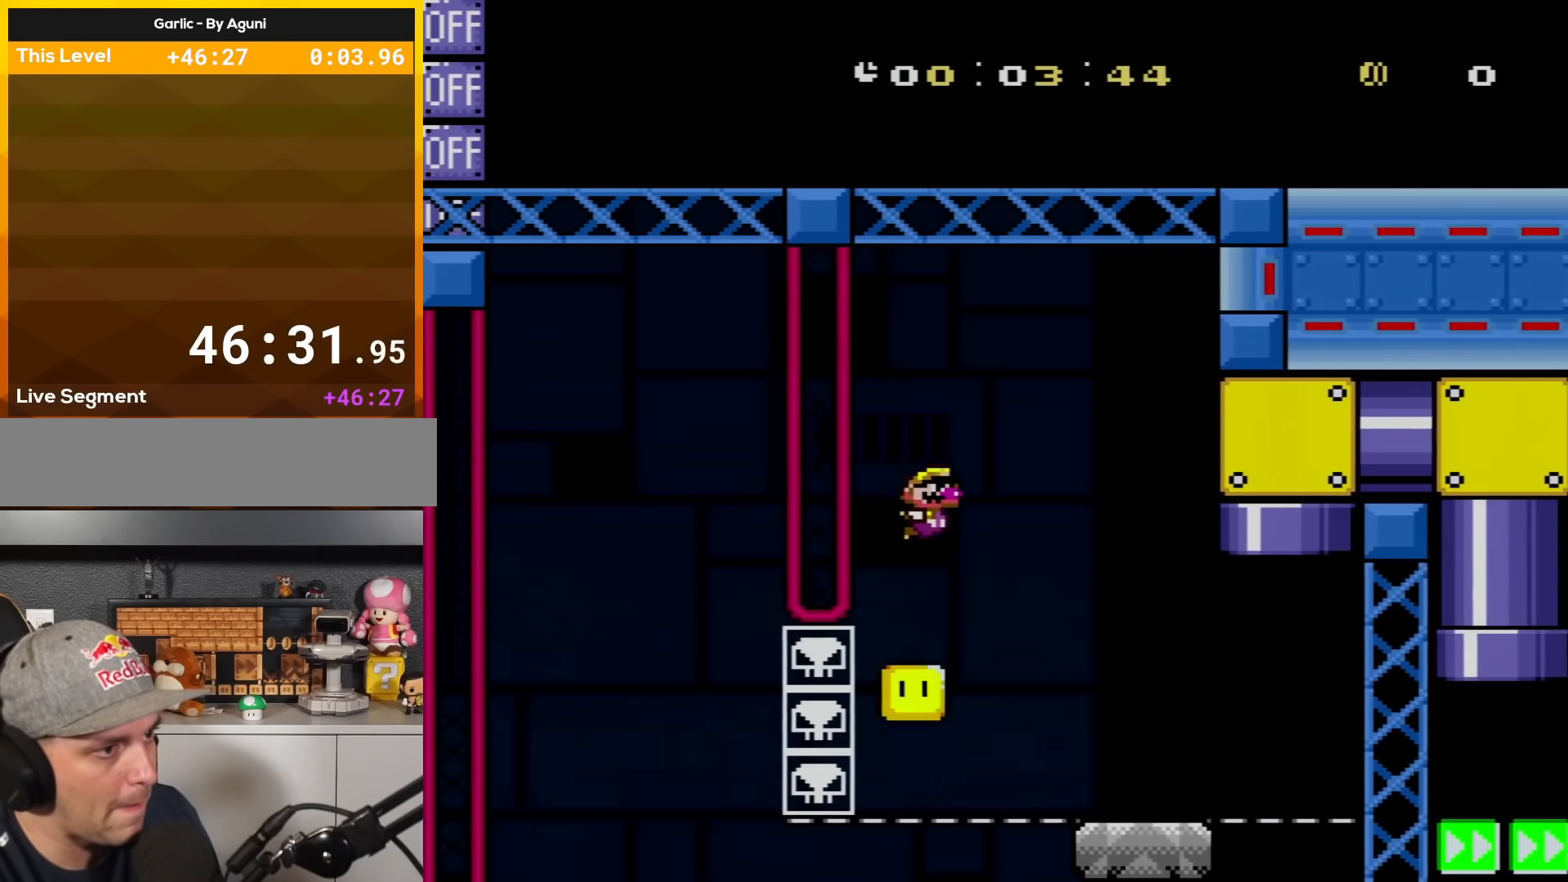
{"buttons": ["Y", "DPAD_RIGHT"], "events": [[217, "DPAD_LEFT", "down"], [217, "DPAD_RIGHT", "up"], [251, "B", "up"], [251, "DPAD_UP", "down"], [334, "DPAD_LEFT", "up"], [334, "DPAD_RIGHT", "down"], [334, "DPAD_UP", "up"]]}
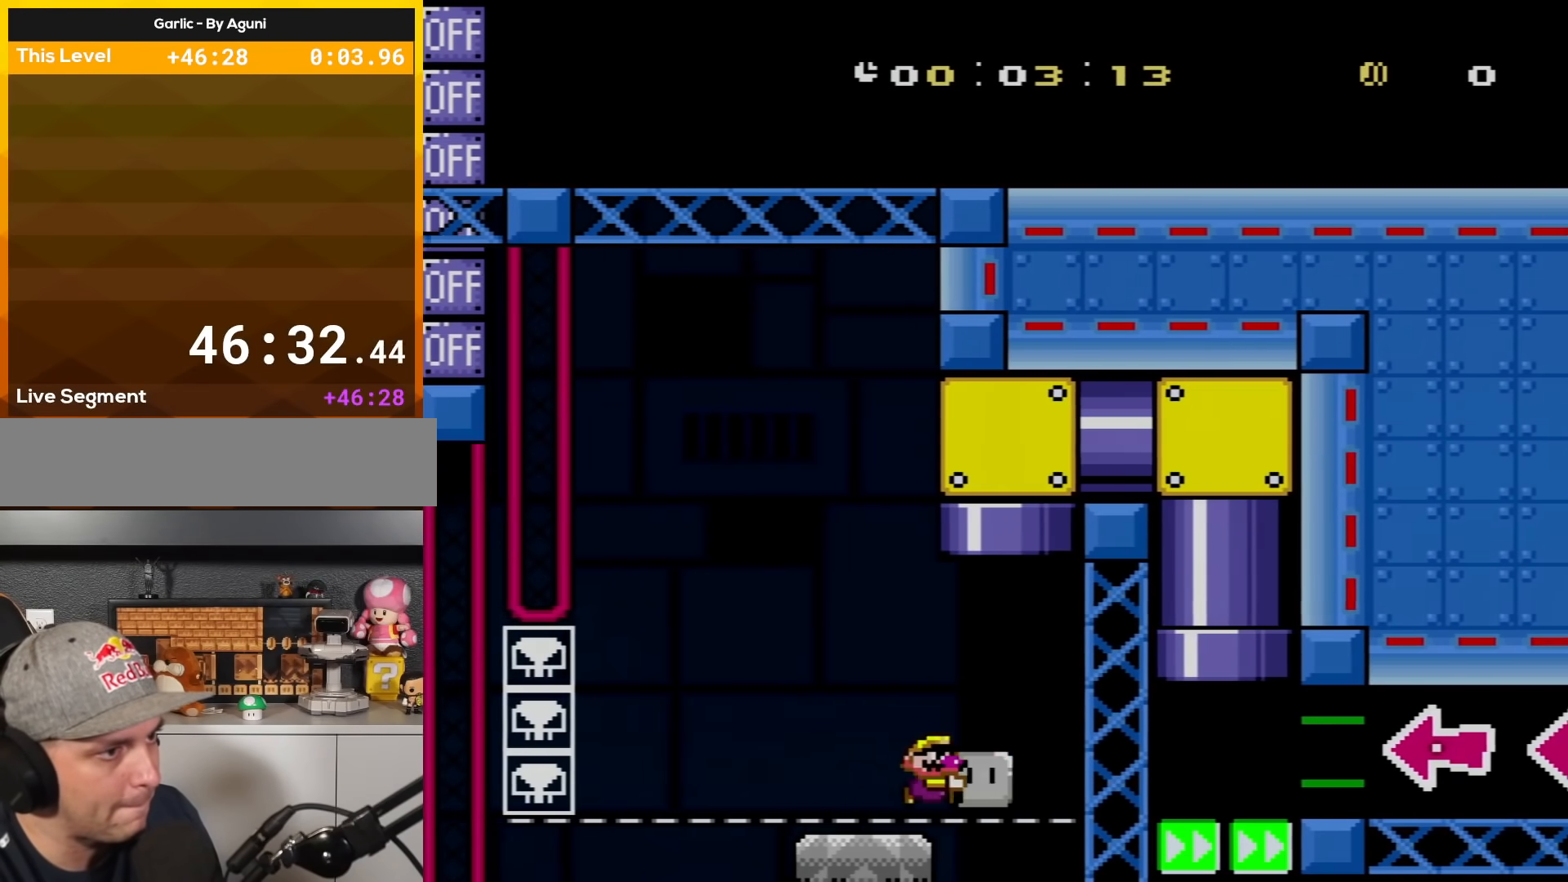
{"buttons": ["B", "Y"], "events": [[67, "B", "down"], [83, "DPAD_UP", "down"], [117, "DPAD_LEFT", "down"], [117, "DPAD_RIGHT", "up"], [317, "DPAD_LEFT", "up"], [434, "DPAD_LEFT", "down"], [467, "DPAD_LEFT", "up"], [467, "DPAD_UP", "up"]]}
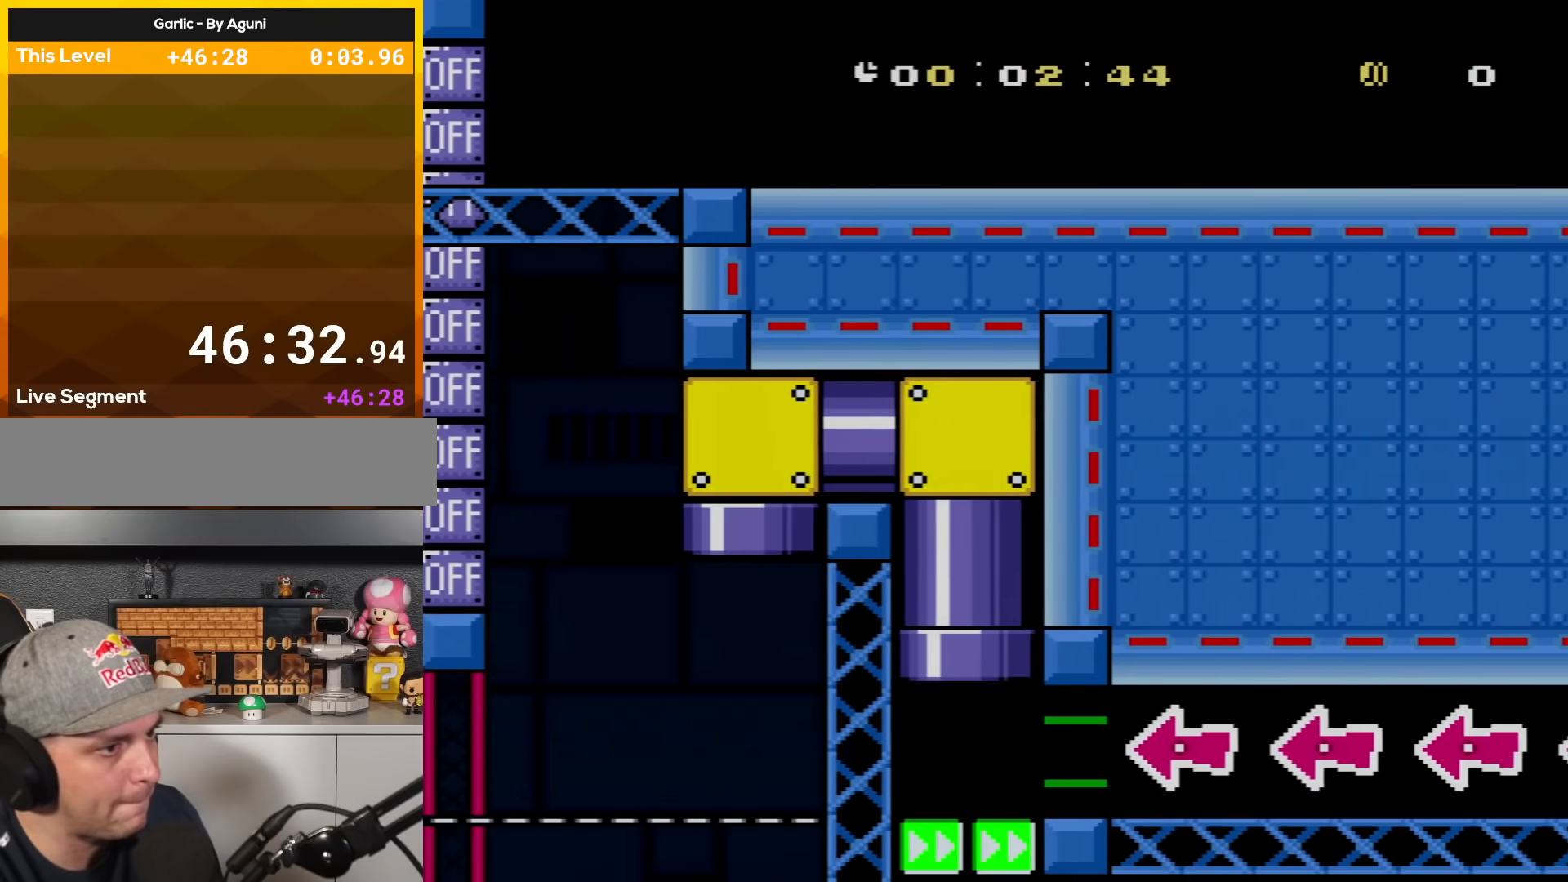
{"buttons": ["Y", "DPAD_LEFT"], "events": [[66, "B", "up"], [83, "DPAD_LEFT", "down"], [116, "DPAD_UP", "down"], [250, "DPAD_UP", "up"]]}